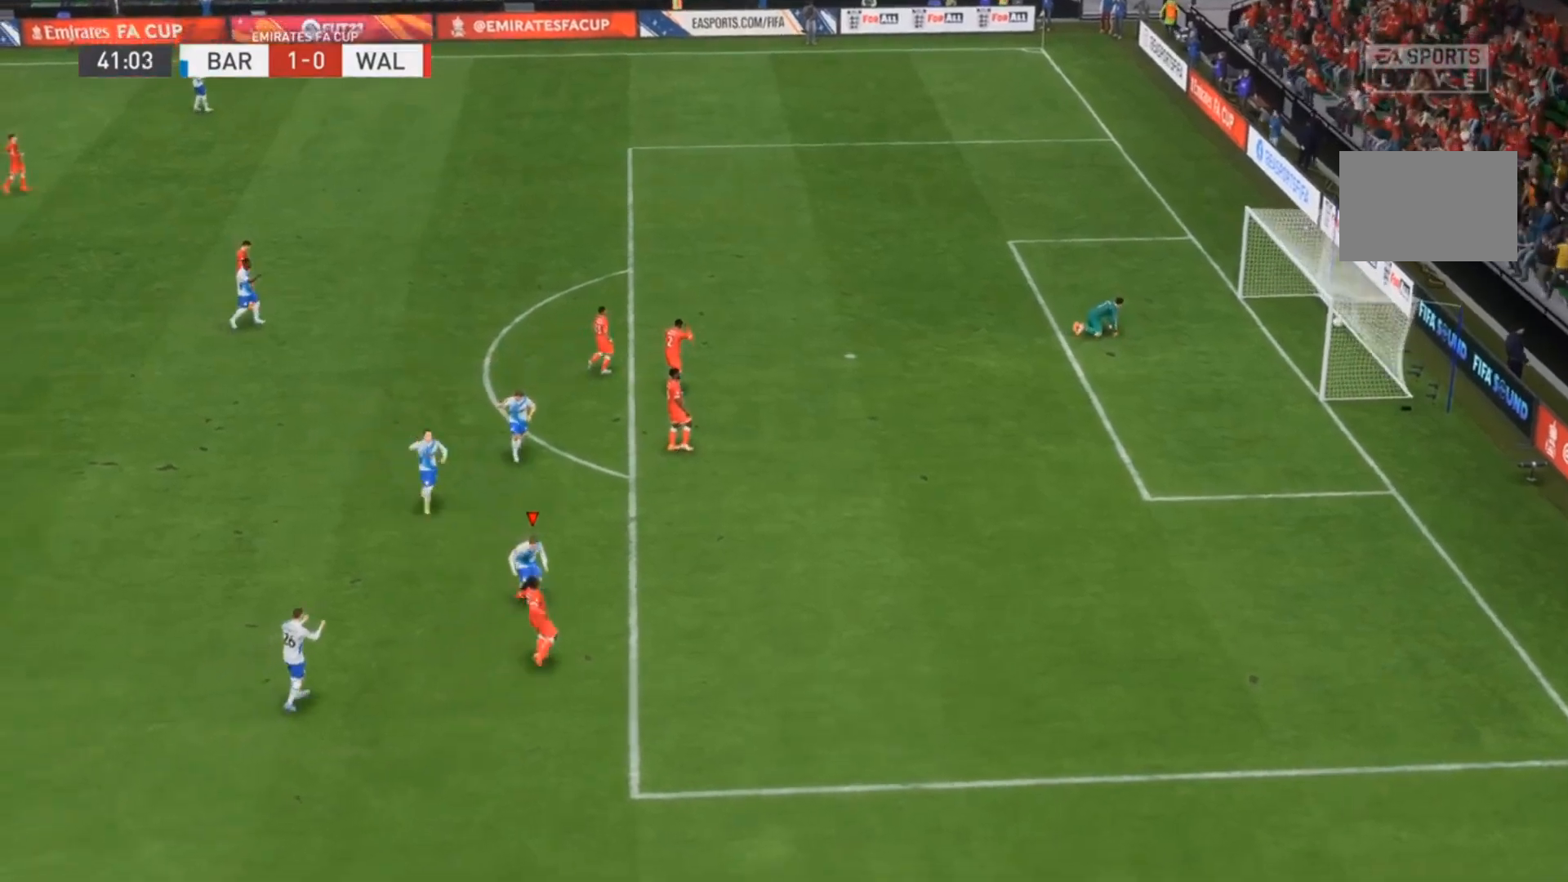
Gameplay with a controller (PlayStation layout); each line is a JSON object with the inputs held at the frame after it (dt_ms = milliseconds from this image to that frame). "events" lists button and stick changes between this image and that frame as [ms after this image, input, new state], when the widget could be followed in between. Not read: L3 R3 right_stick.
{"dt_ms": 500, "buttons": [], "left_stick": "down-left"}
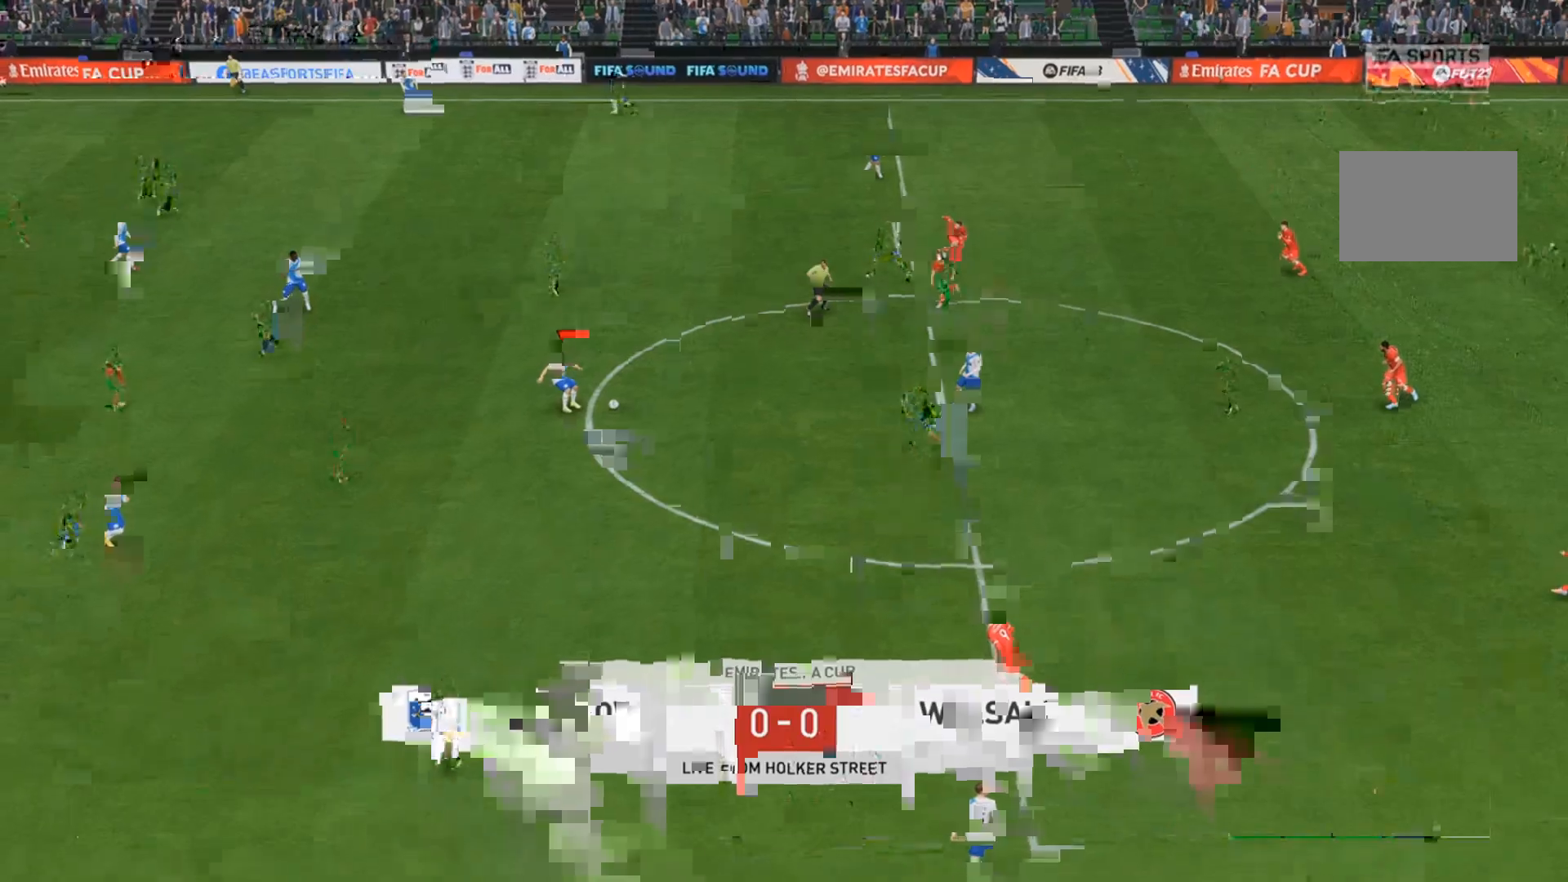
{"dt_ms": 1000, "buttons": [], "left_stick": "down"}
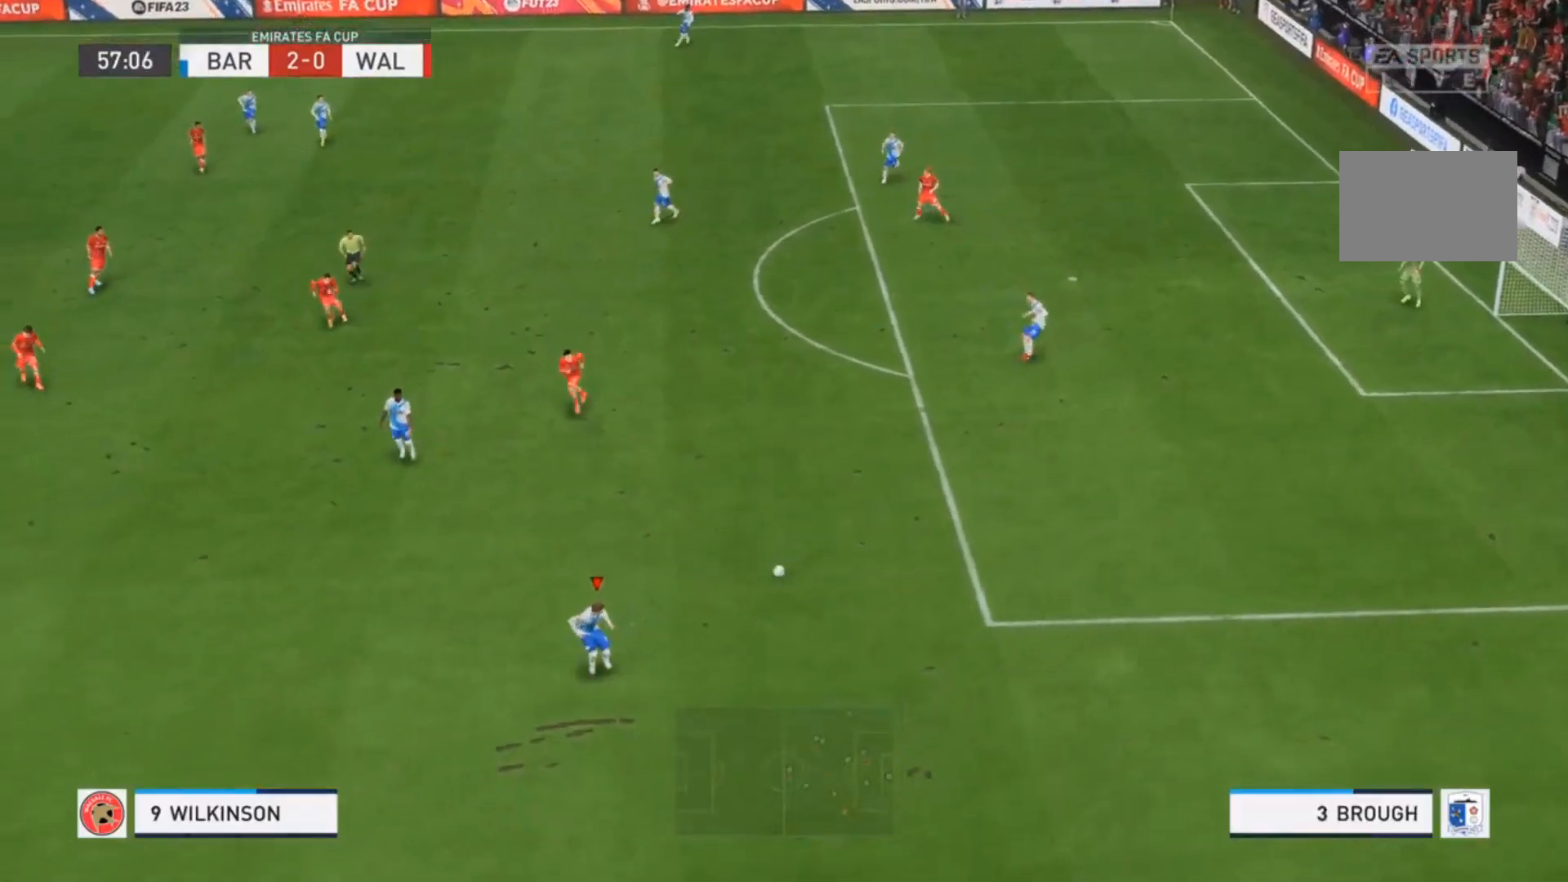
{"dt_ms": 500, "buttons": [], "left_stick": "down", "events": []}
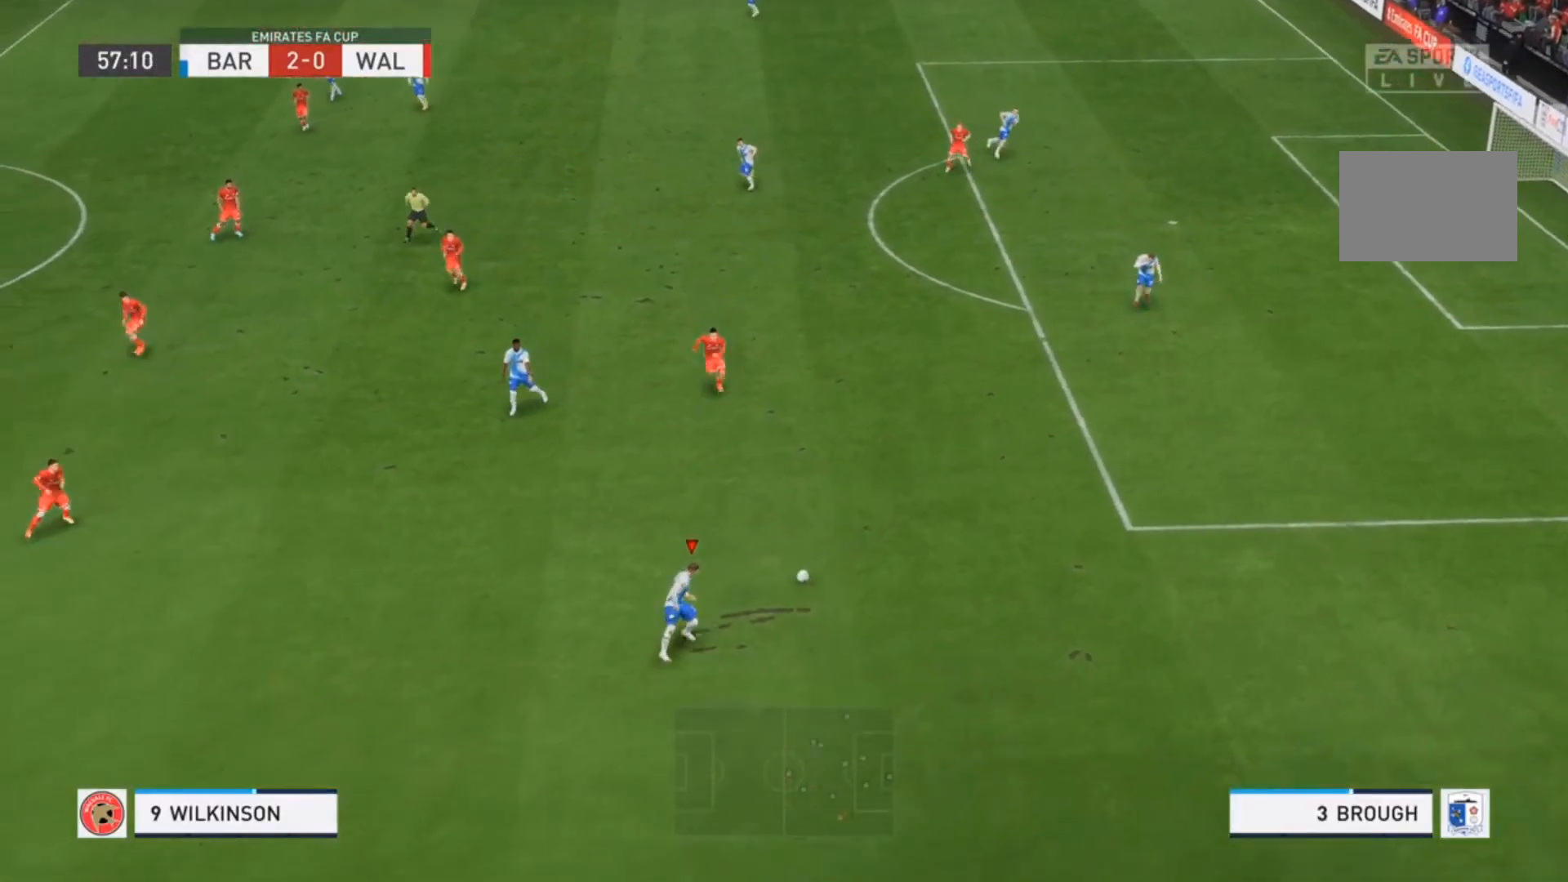
{"dt_ms": 500, "buttons": [], "left_stick": "down", "events": []}
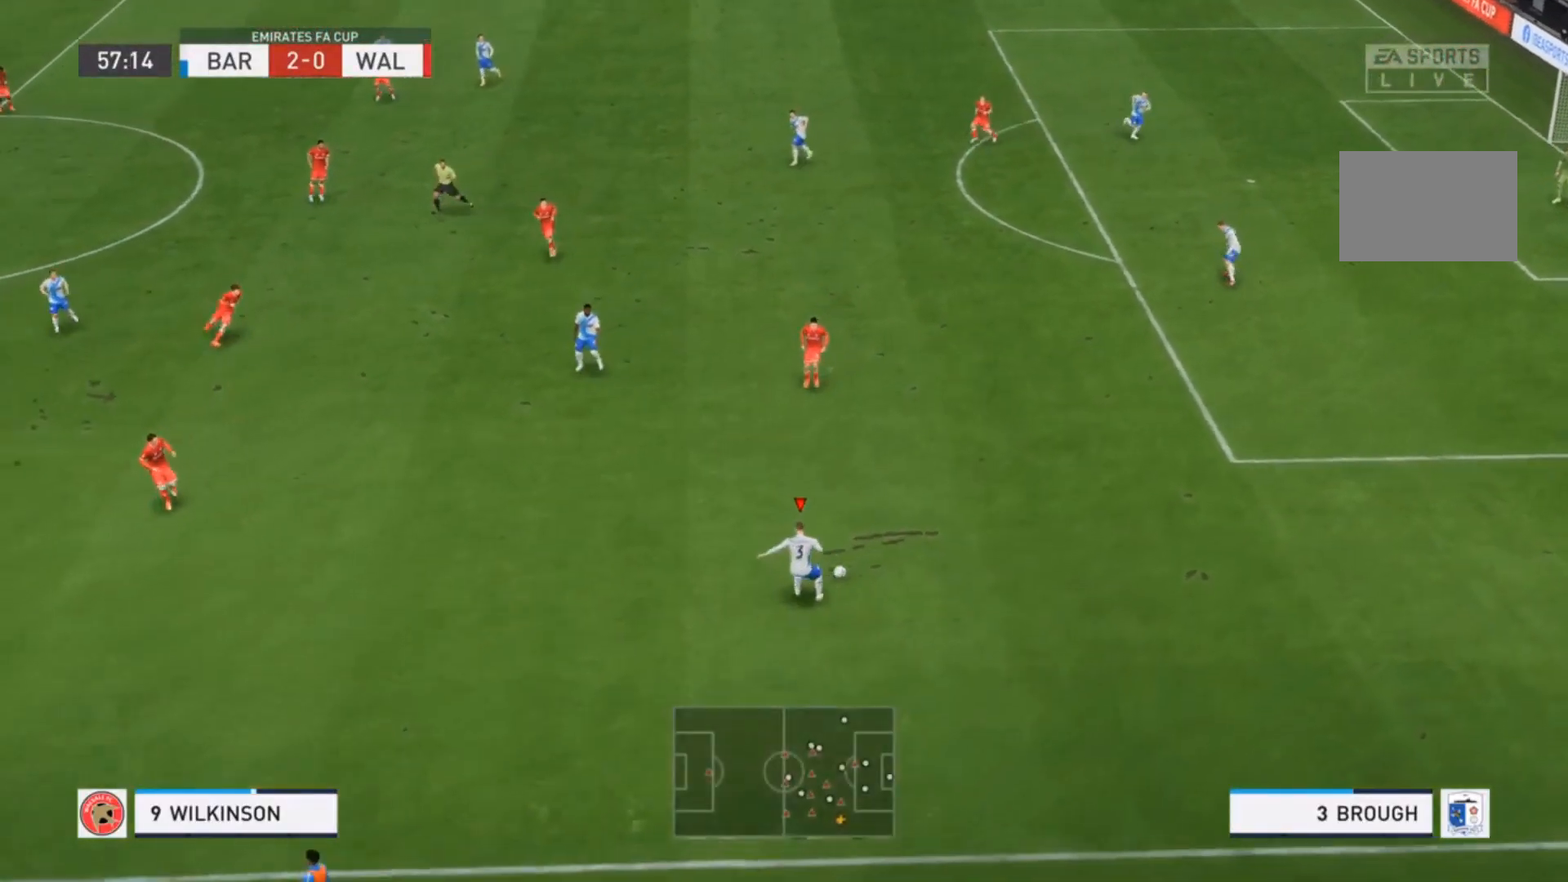
{"dt_ms": 500, "buttons": ["R2"], "left_stick": "down-left", "events": [[200, "R2", "down"], [200, "left_stick", "down-left"]]}
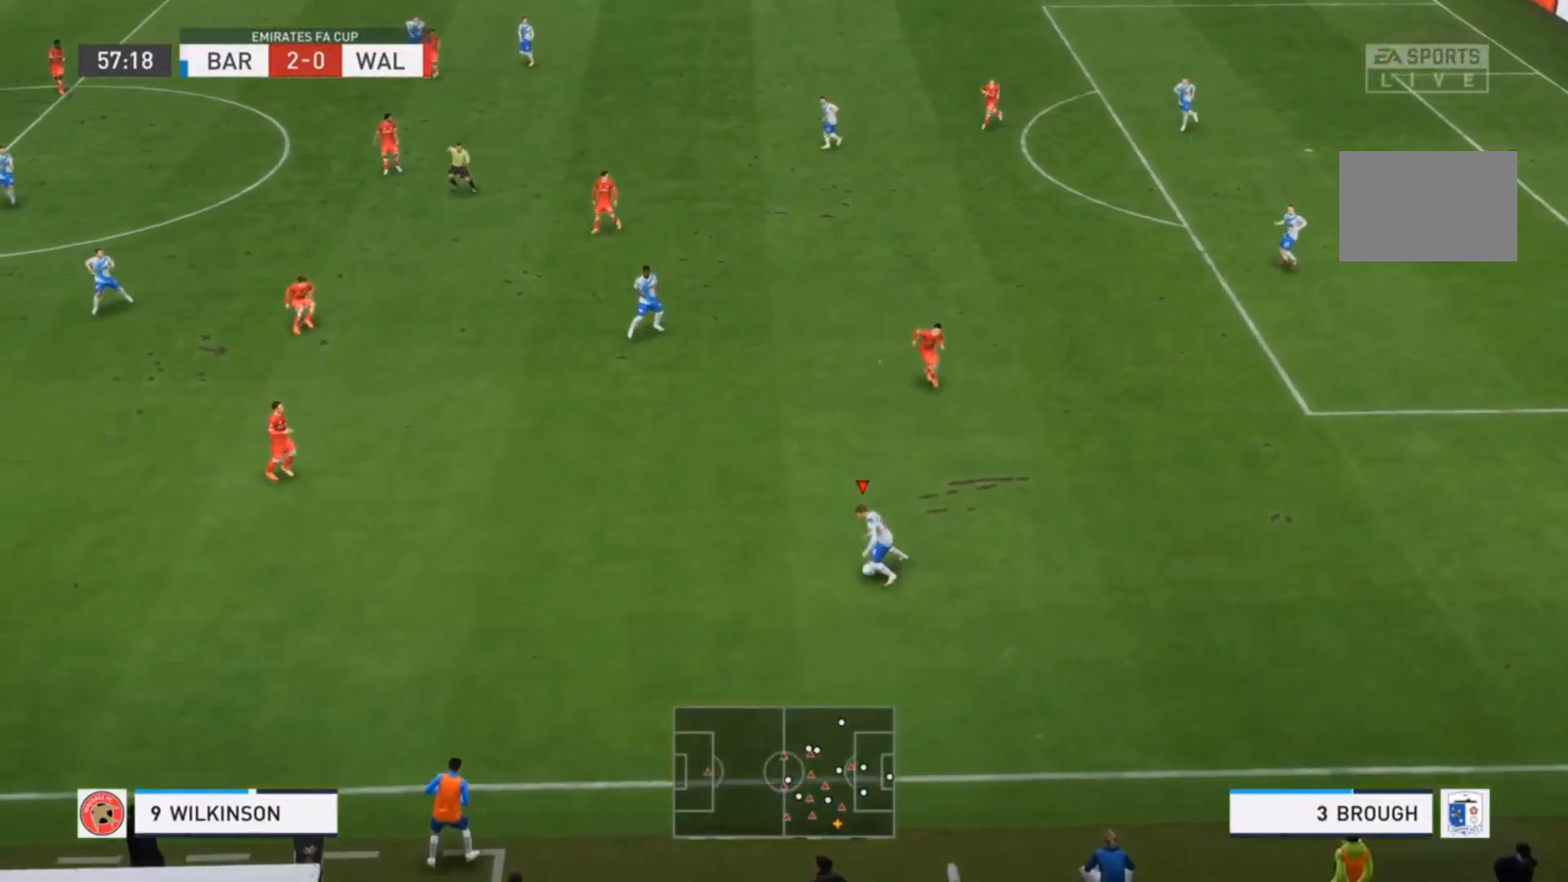
{"dt_ms": 500, "buttons": ["R2"], "left_stick": "down-left", "events": []}
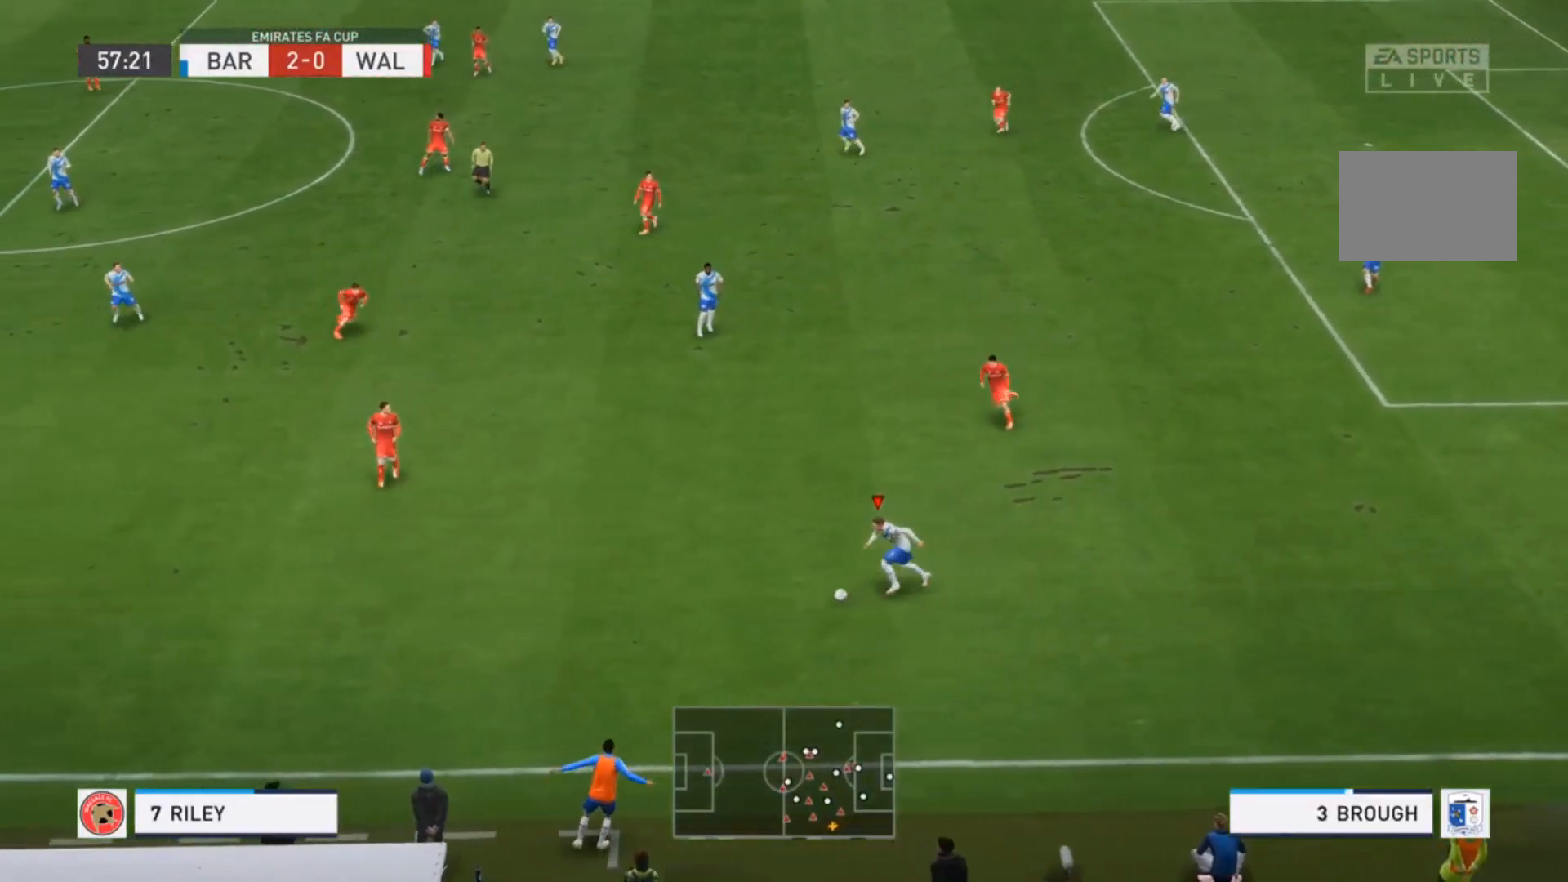
{"dt_ms": 500, "buttons": ["R2"], "left_stick": "down-left", "events": []}
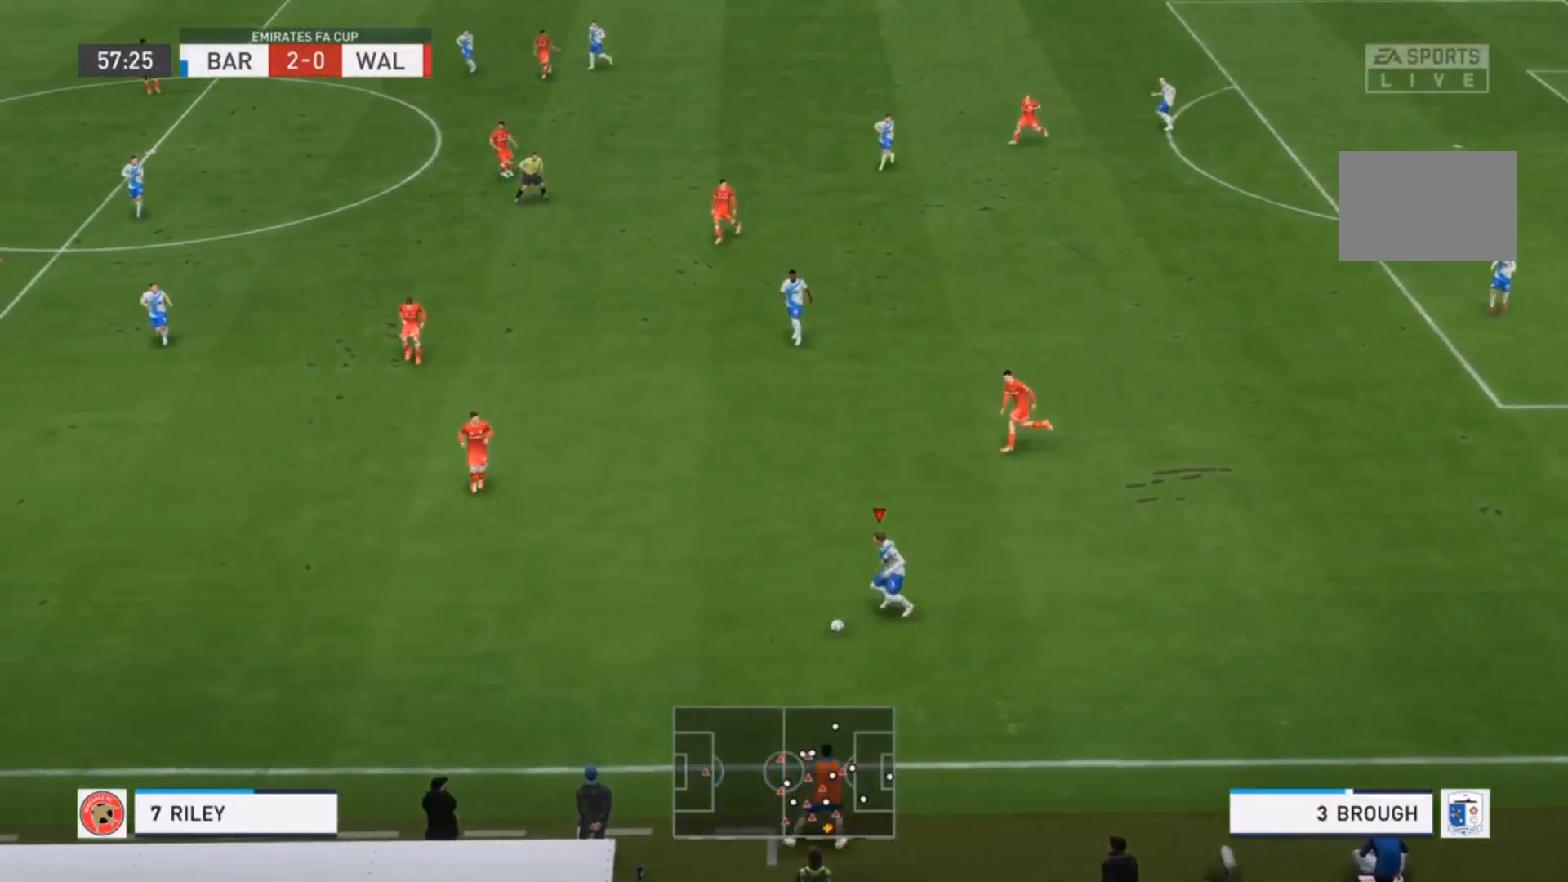
{"dt_ms": 500, "buttons": ["R2"], "left_stick": "down-left", "events": []}
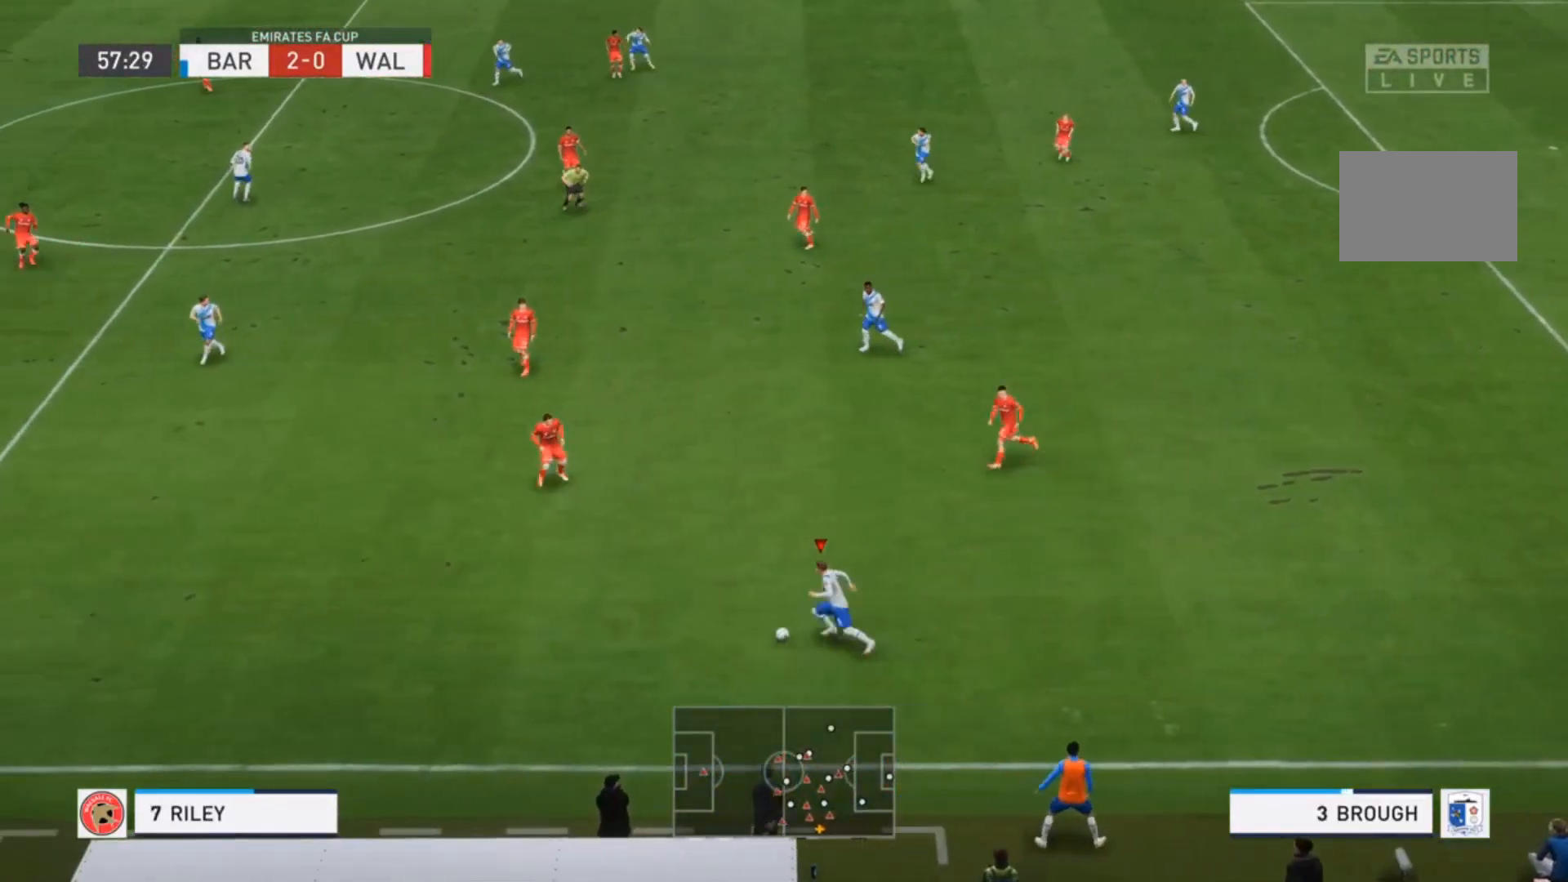
{"dt_ms": 500, "buttons": ["R2"], "left_stick": "down-left", "events": []}
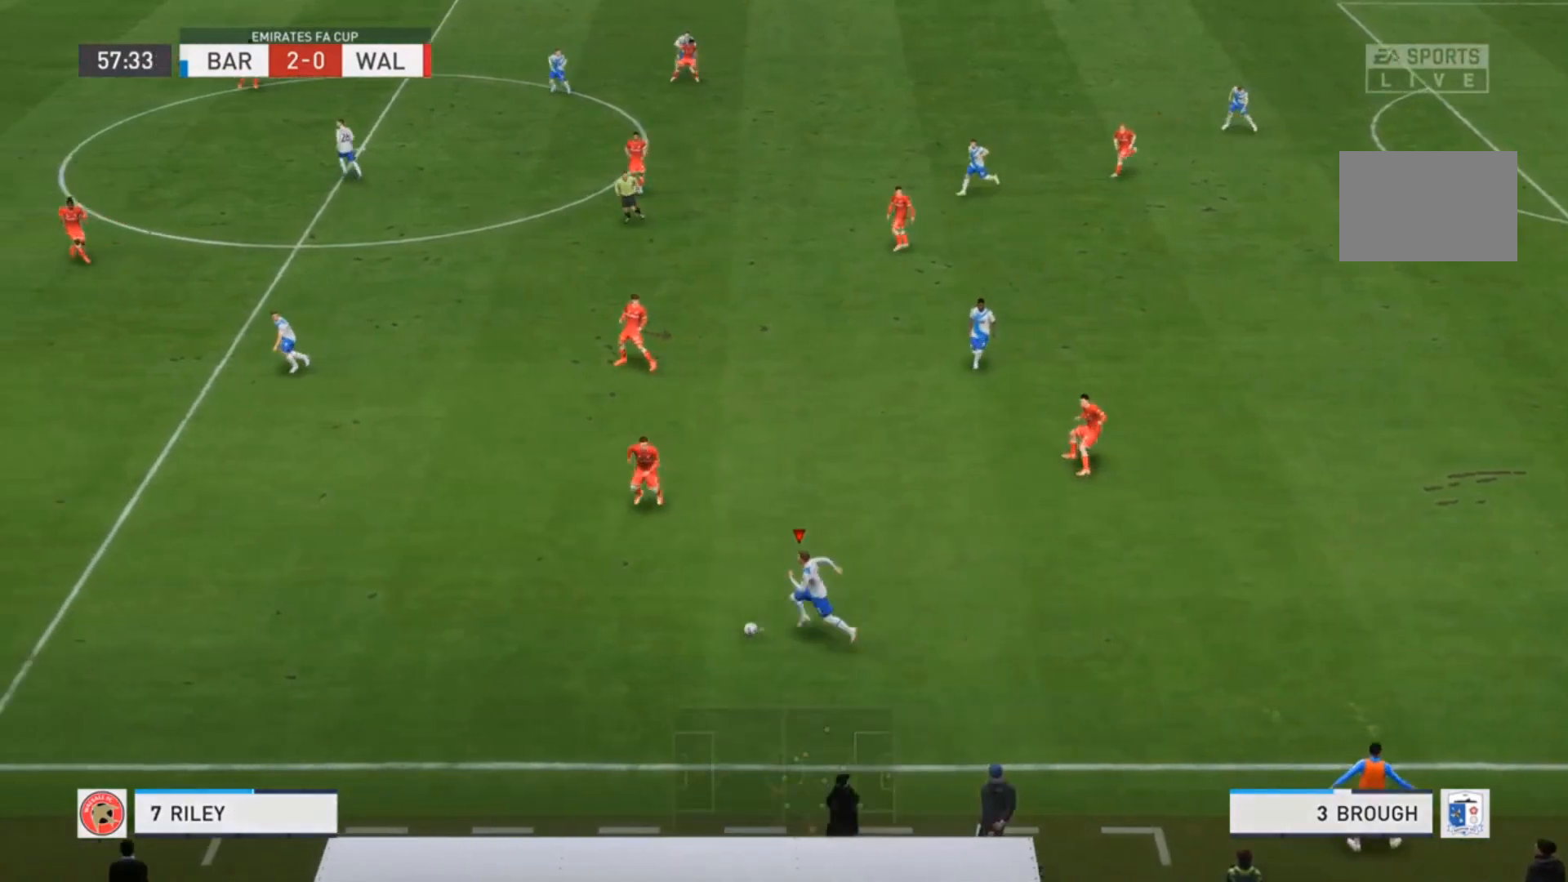
{"dt_ms": 500, "buttons": ["R2"], "left_stick": "down-left", "events": []}
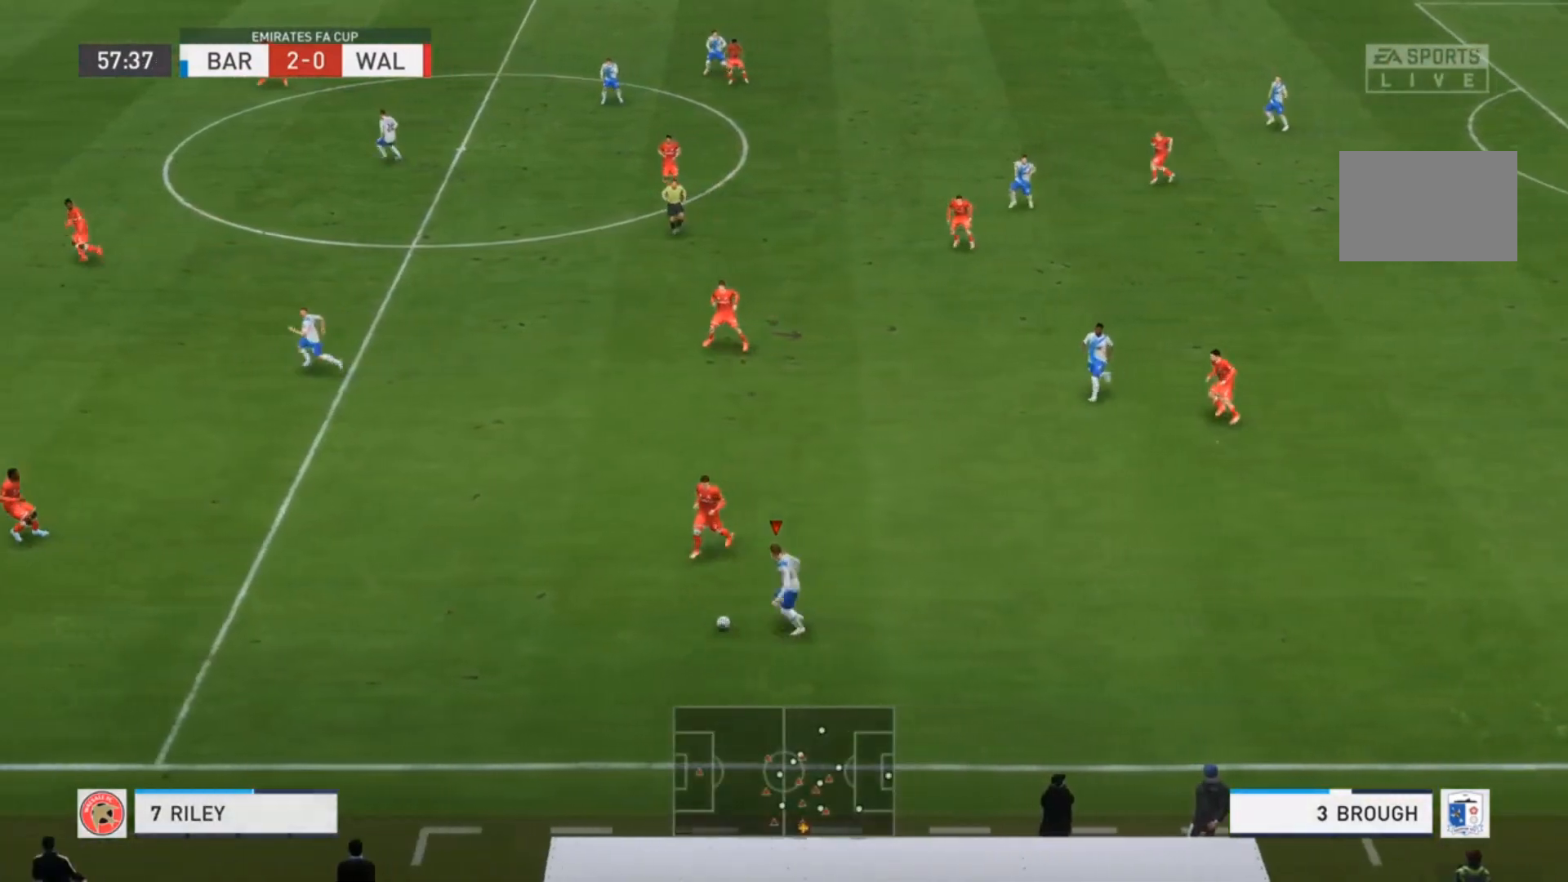
{"dt_ms": 500, "buttons": ["R2"], "left_stick": "down-left", "events": []}
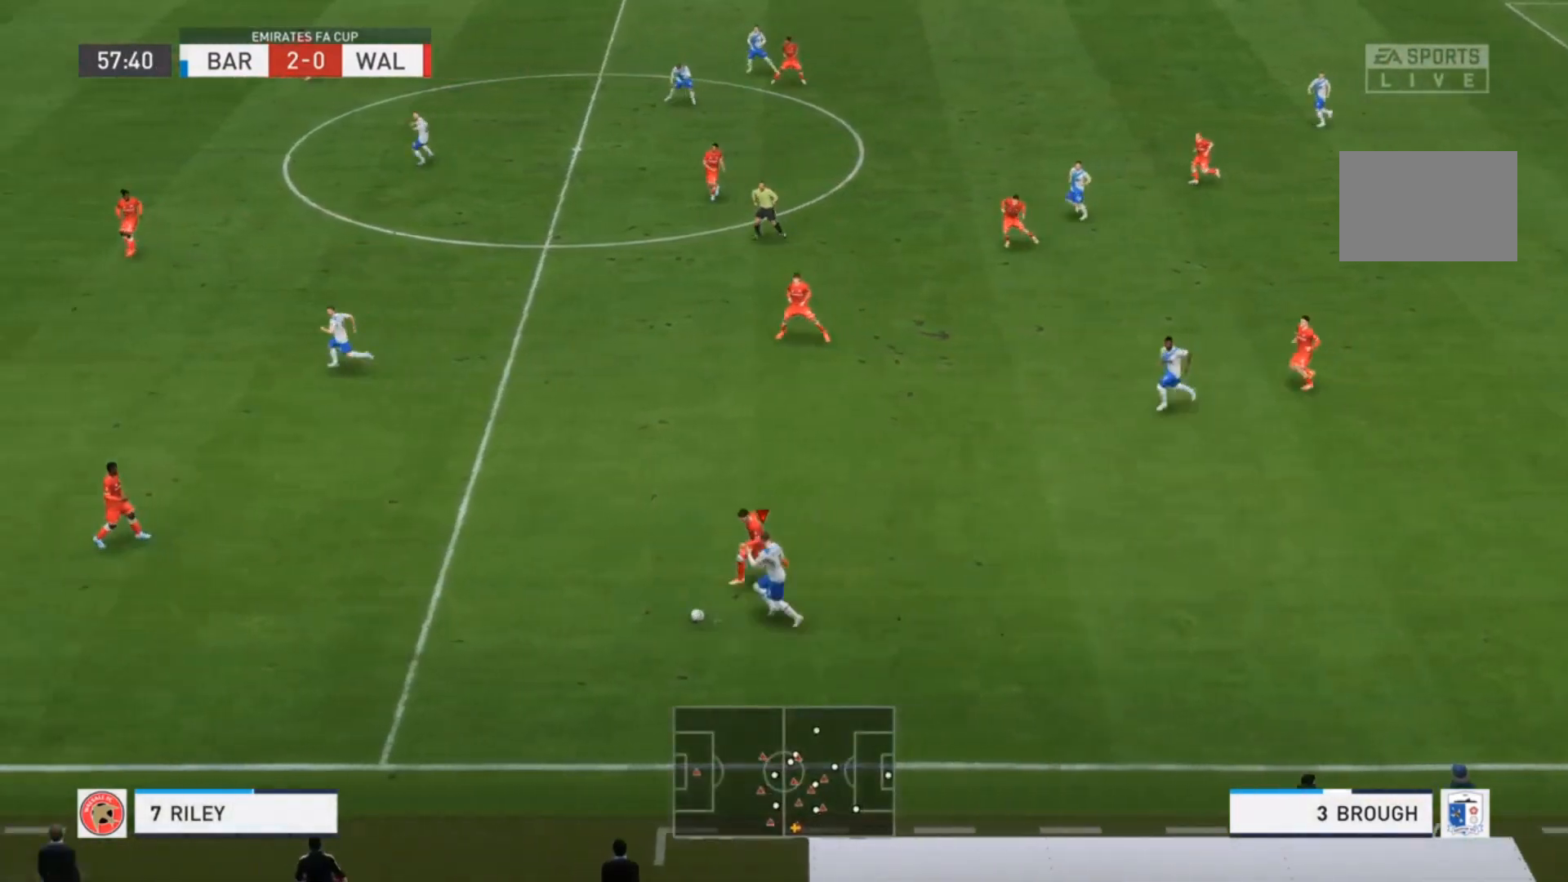
{"dt_ms": 500, "buttons": ["R2"], "left_stick": "down-left", "events": []}
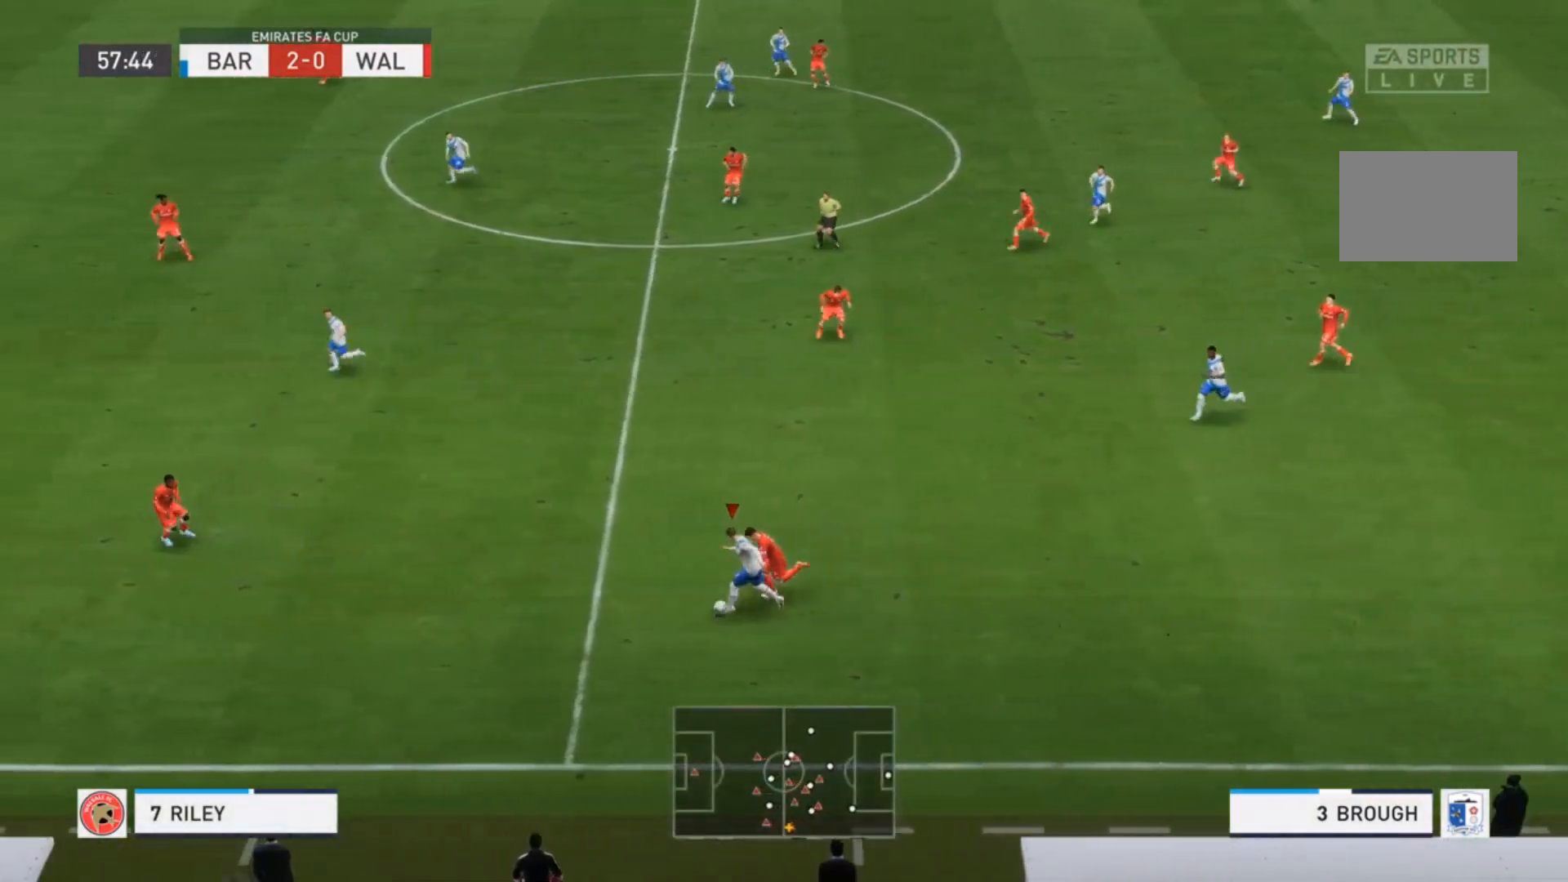
{"dt_ms": 500, "buttons": ["R2"], "left_stick": "down-left", "events": []}
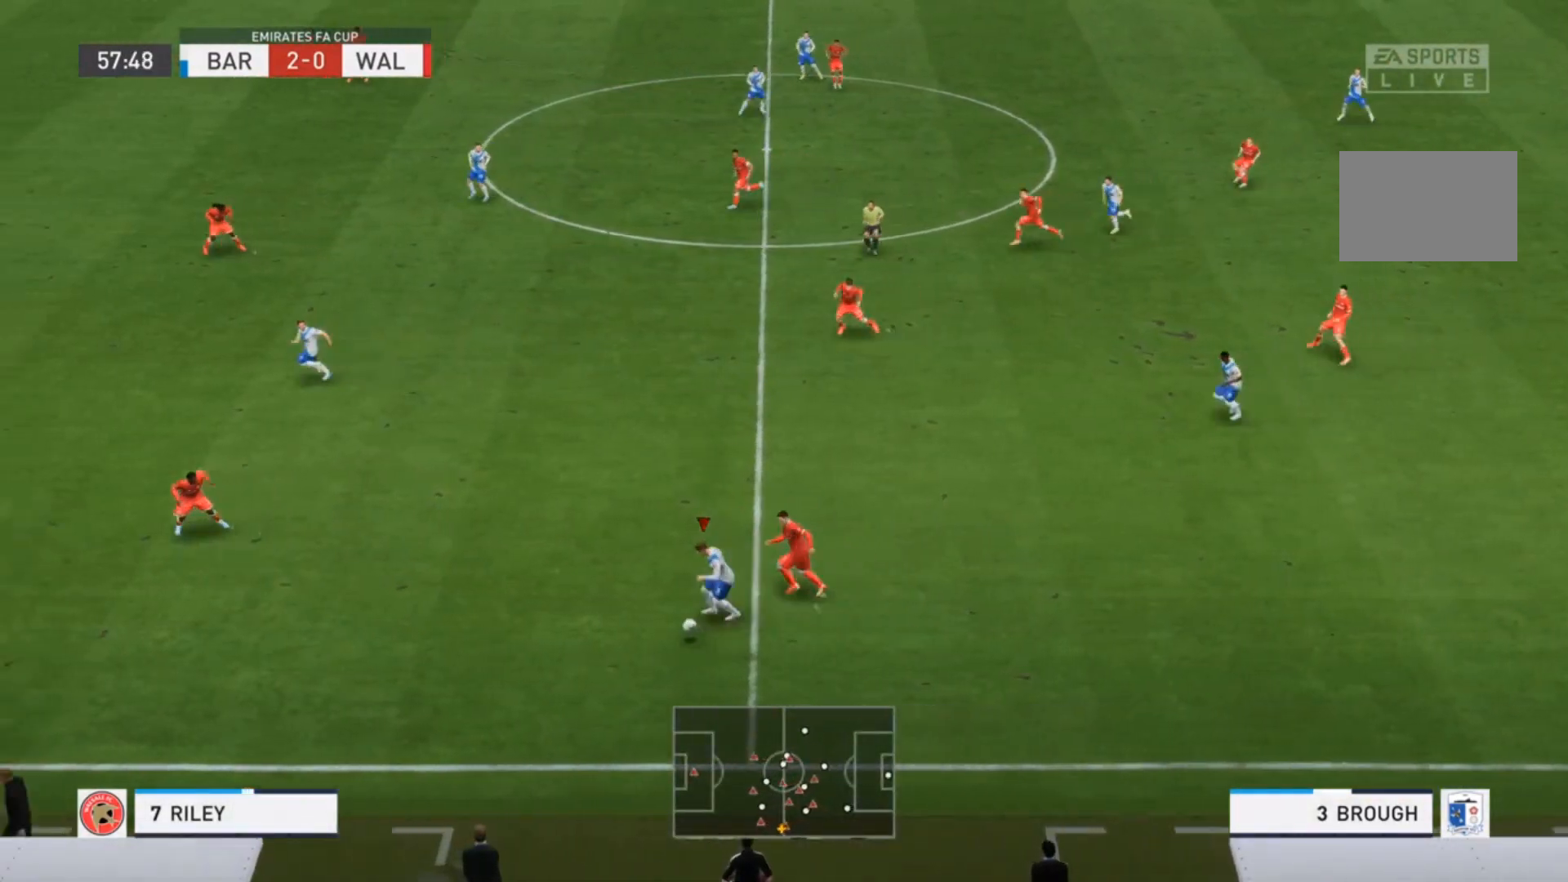
{"dt_ms": 1000, "buttons": ["R2"], "left_stick": "left"}
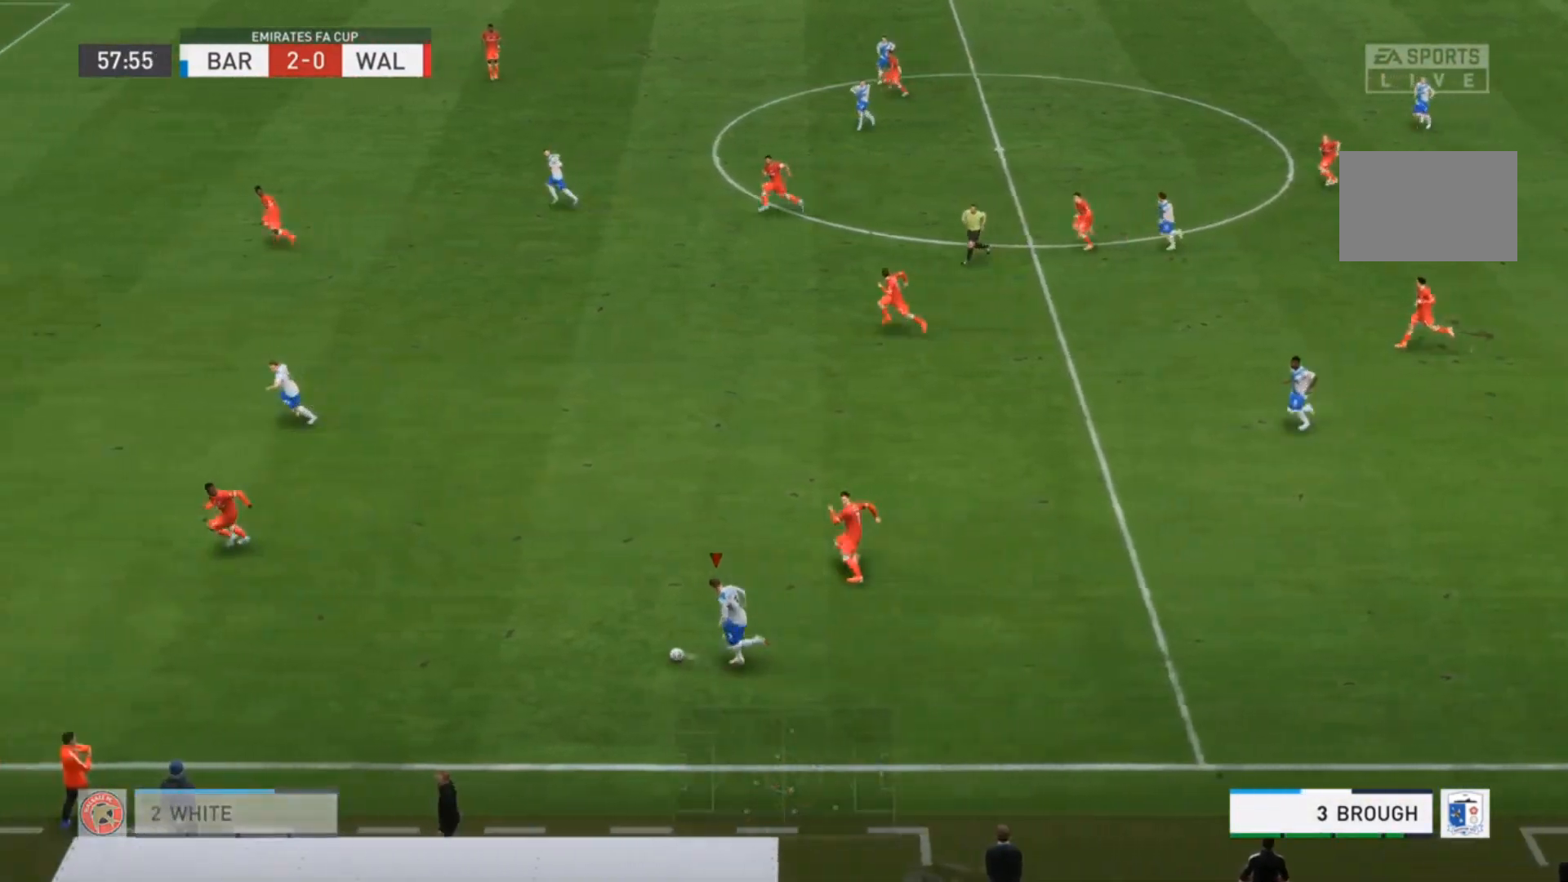
{"dt_ms": 500, "buttons": [], "left_stick": "center"}
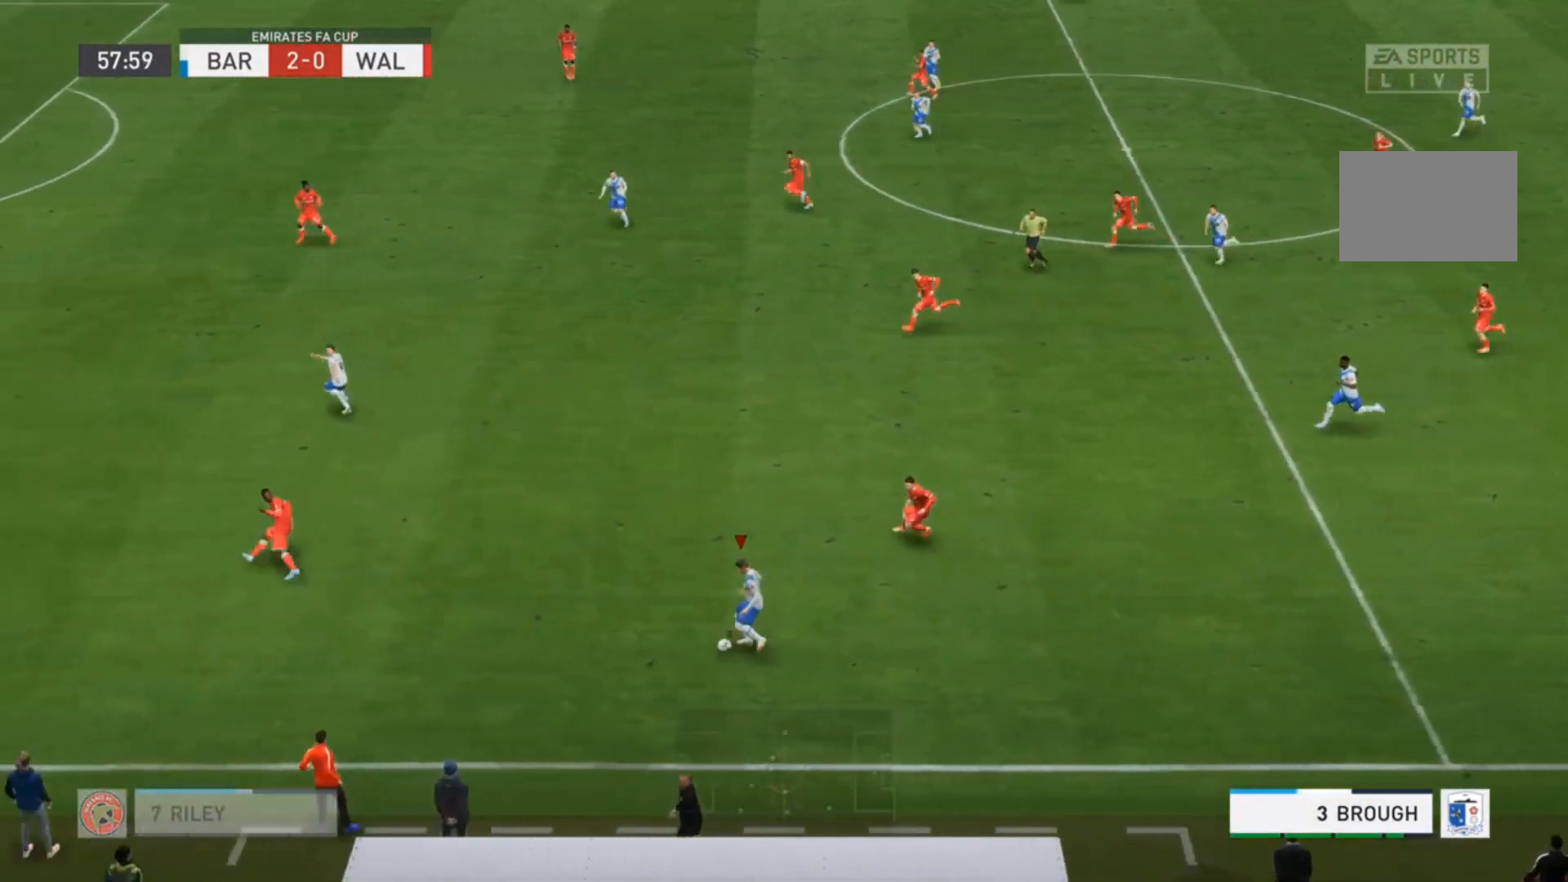
{"dt_ms": 500, "buttons": ["R2"], "left_stick": "down-left", "events": [[300, "left_stick", "down-left"], [467, "R2", "down"]]}
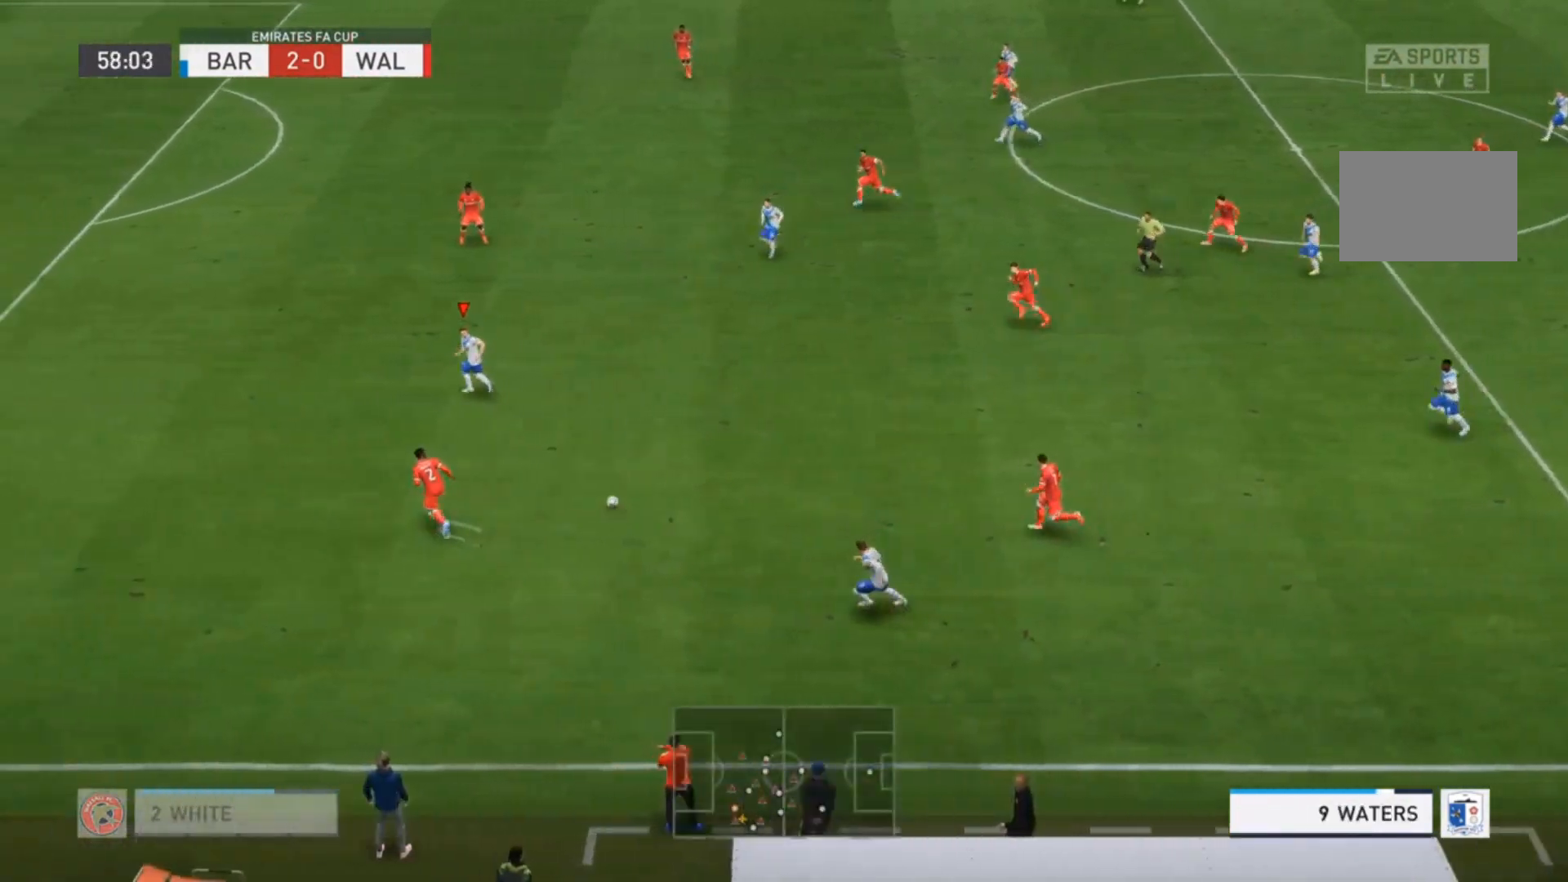
{"dt_ms": 500, "buttons": ["R2"], "left_stick": "down-left", "events": []}
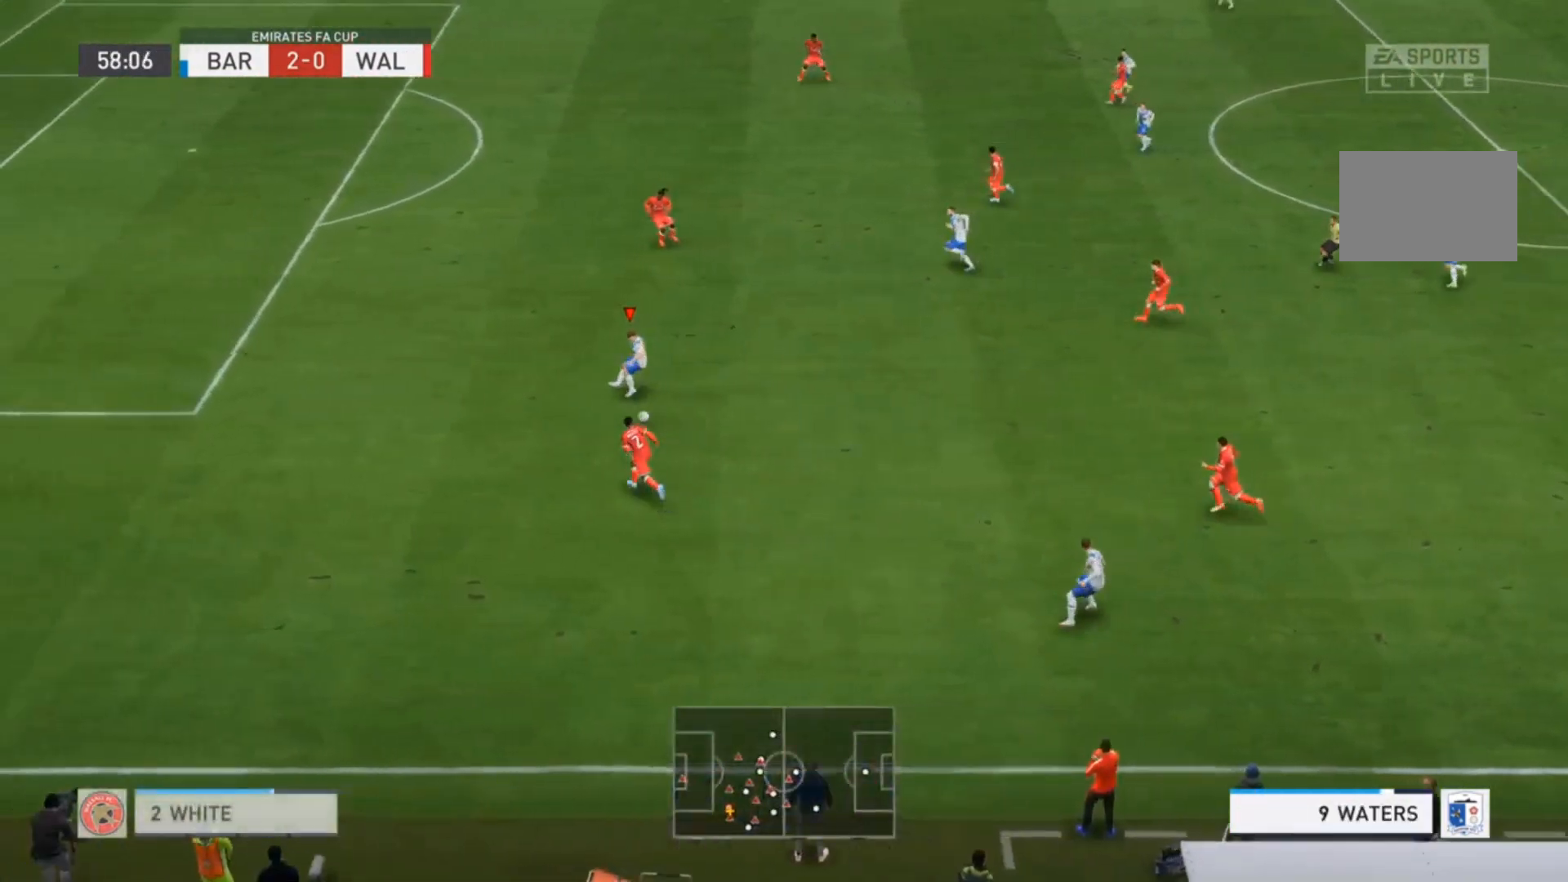
{"dt_ms": 500, "buttons": ["R2"], "left_stick": "left", "events": [[167, "left_stick", "left"]]}
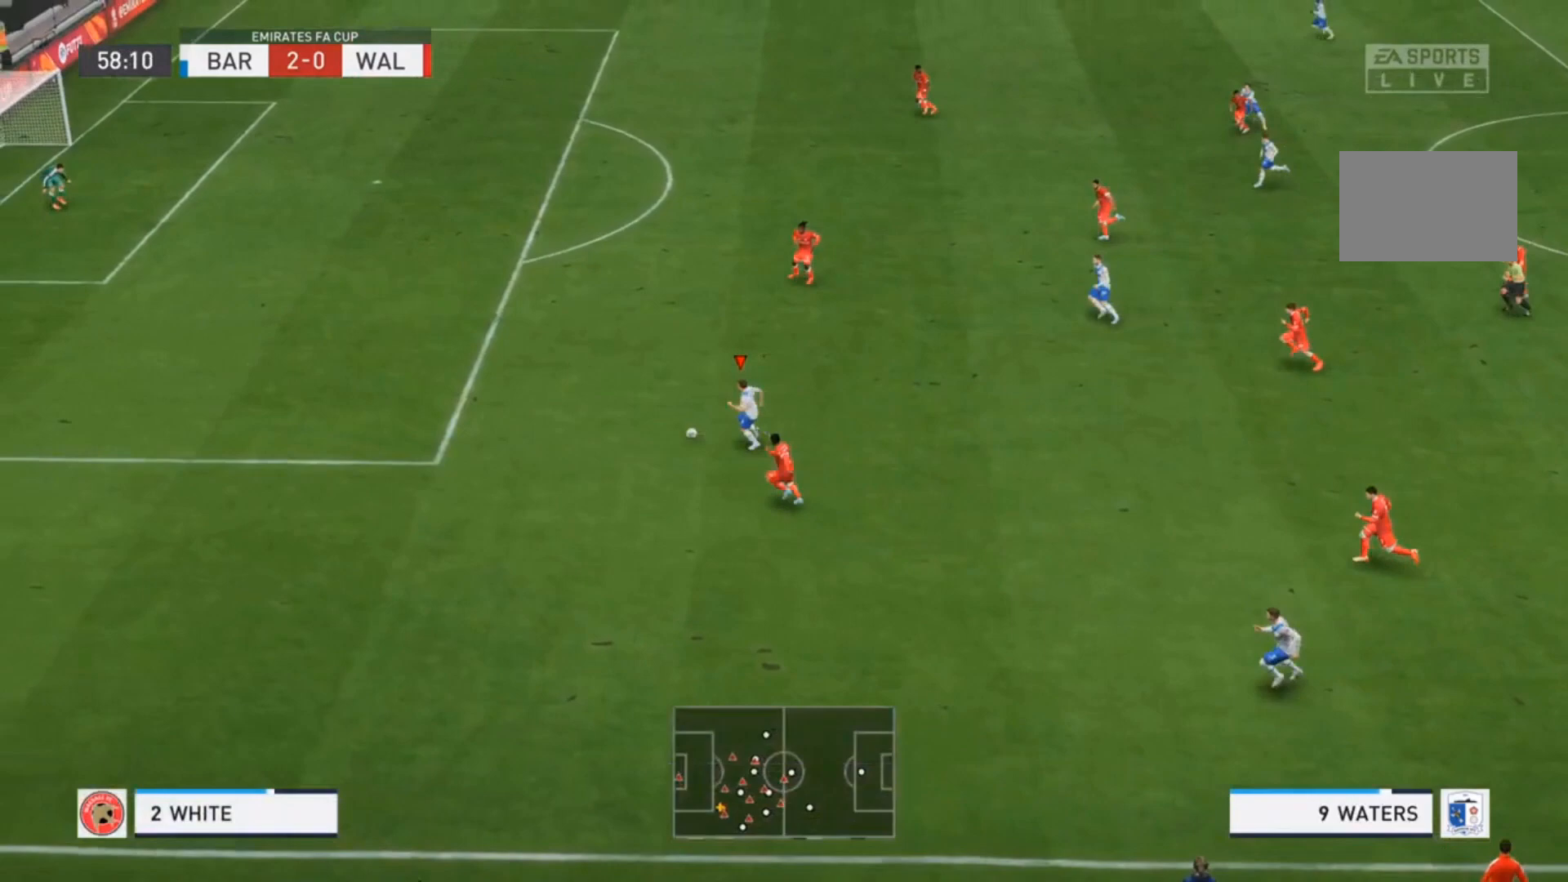
{"dt_ms": 500, "buttons": ["R2"], "left_stick": "left", "events": []}
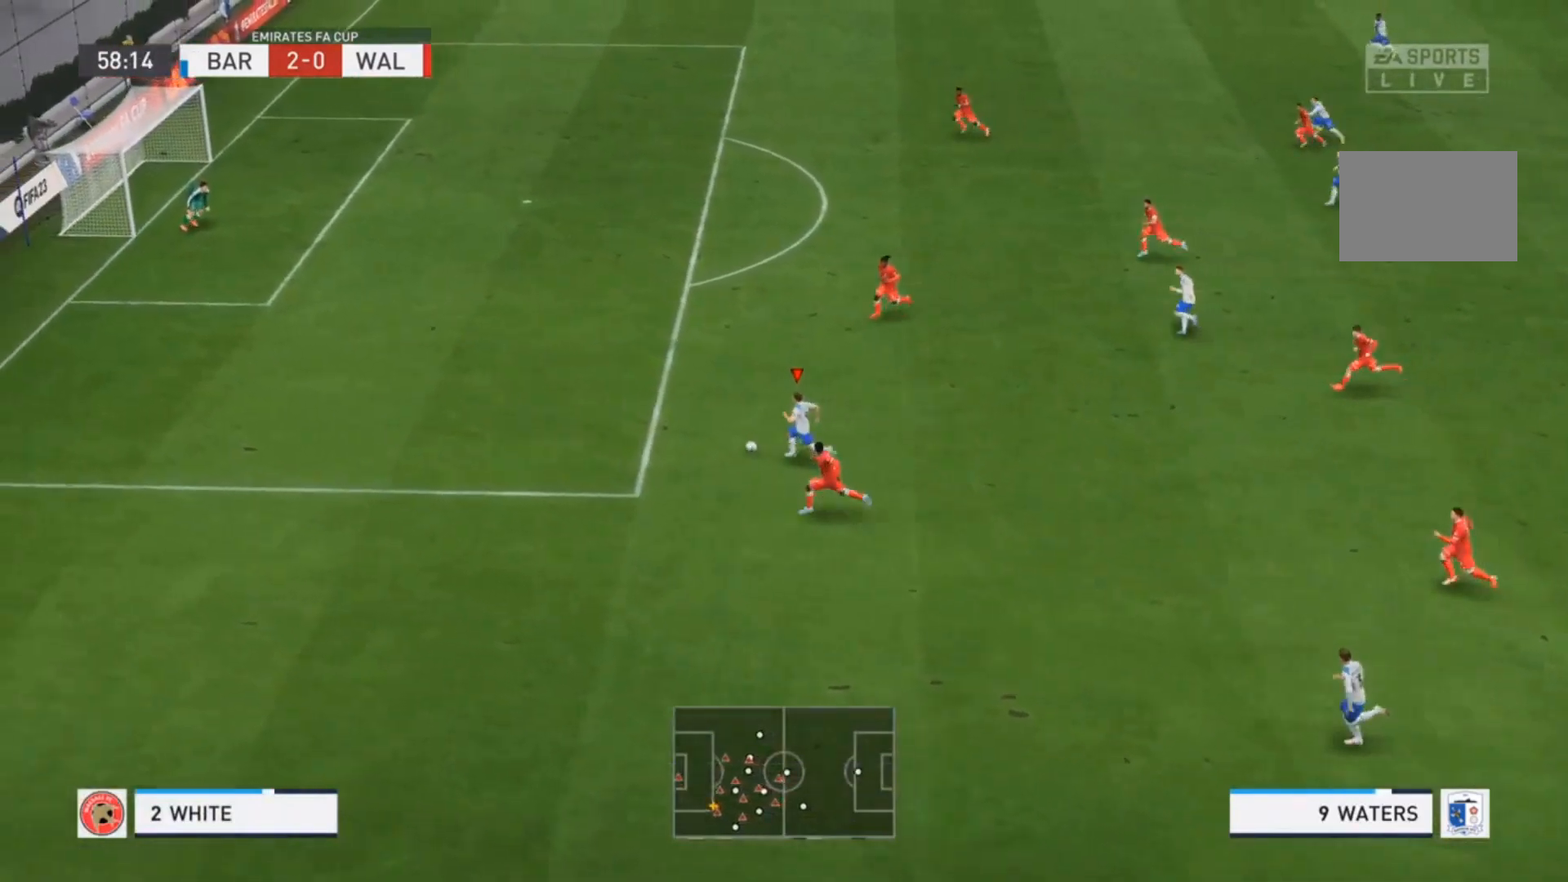
{"dt_ms": 500, "buttons": ["R2"], "left_stick": "up", "events": [[167, "left_stick", "up-left"], [300, "left_stick", "up"]]}
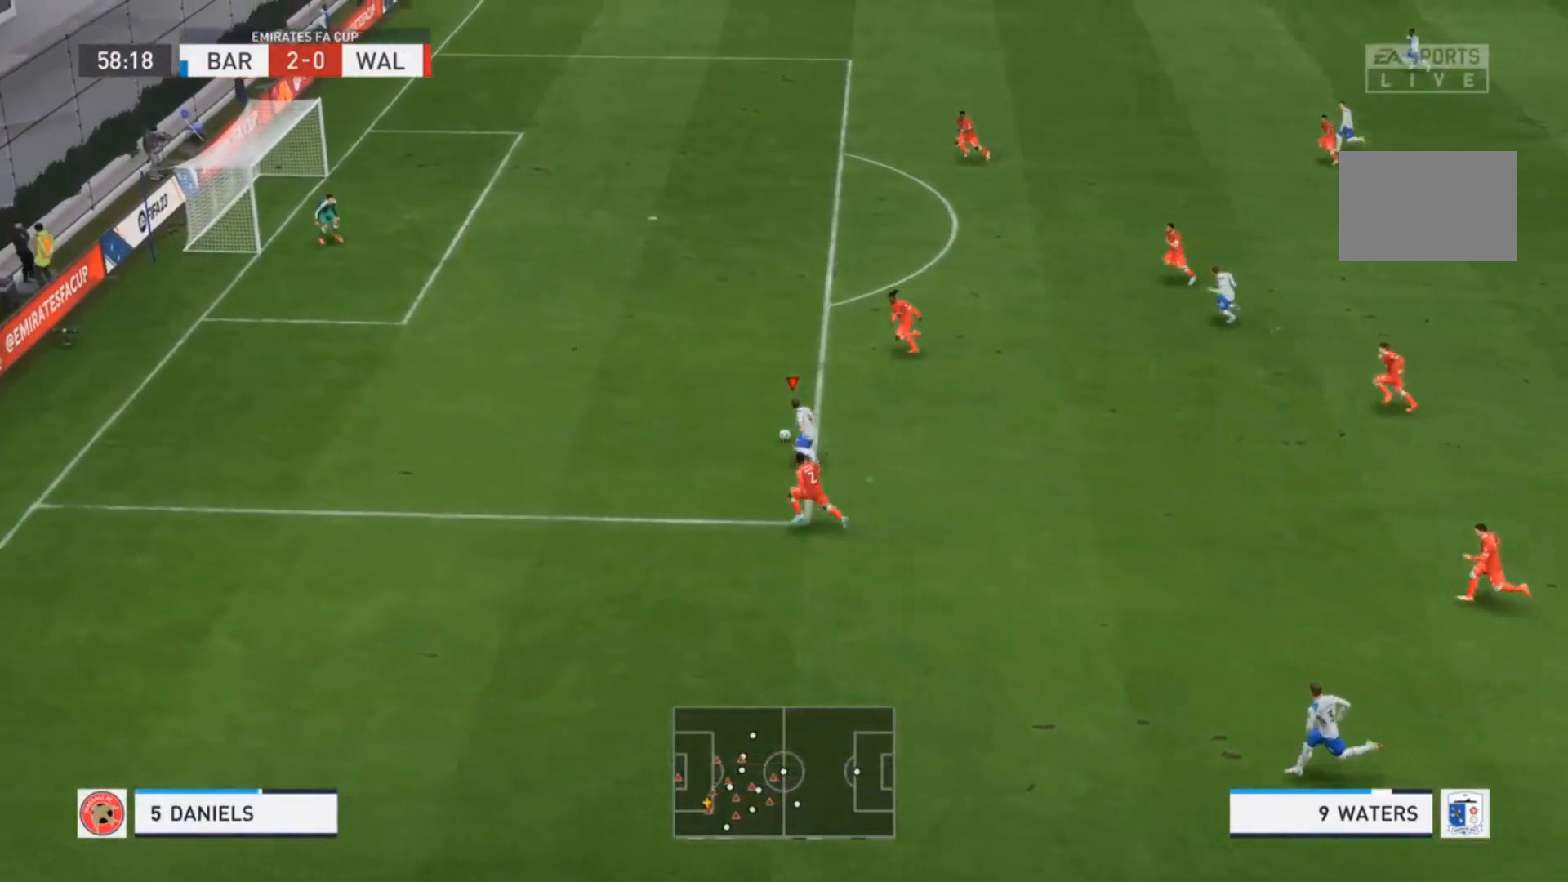
{"dt_ms": 500, "buttons": [], "left_stick": "up-left", "events": [[133, "R2", "up"], [200, "CIRCLE", "down"], [233, "R1", "down"], [233, "left_stick", "up-left"], [400, "CIRCLE", "up"], [433, "R1", "up"]]}
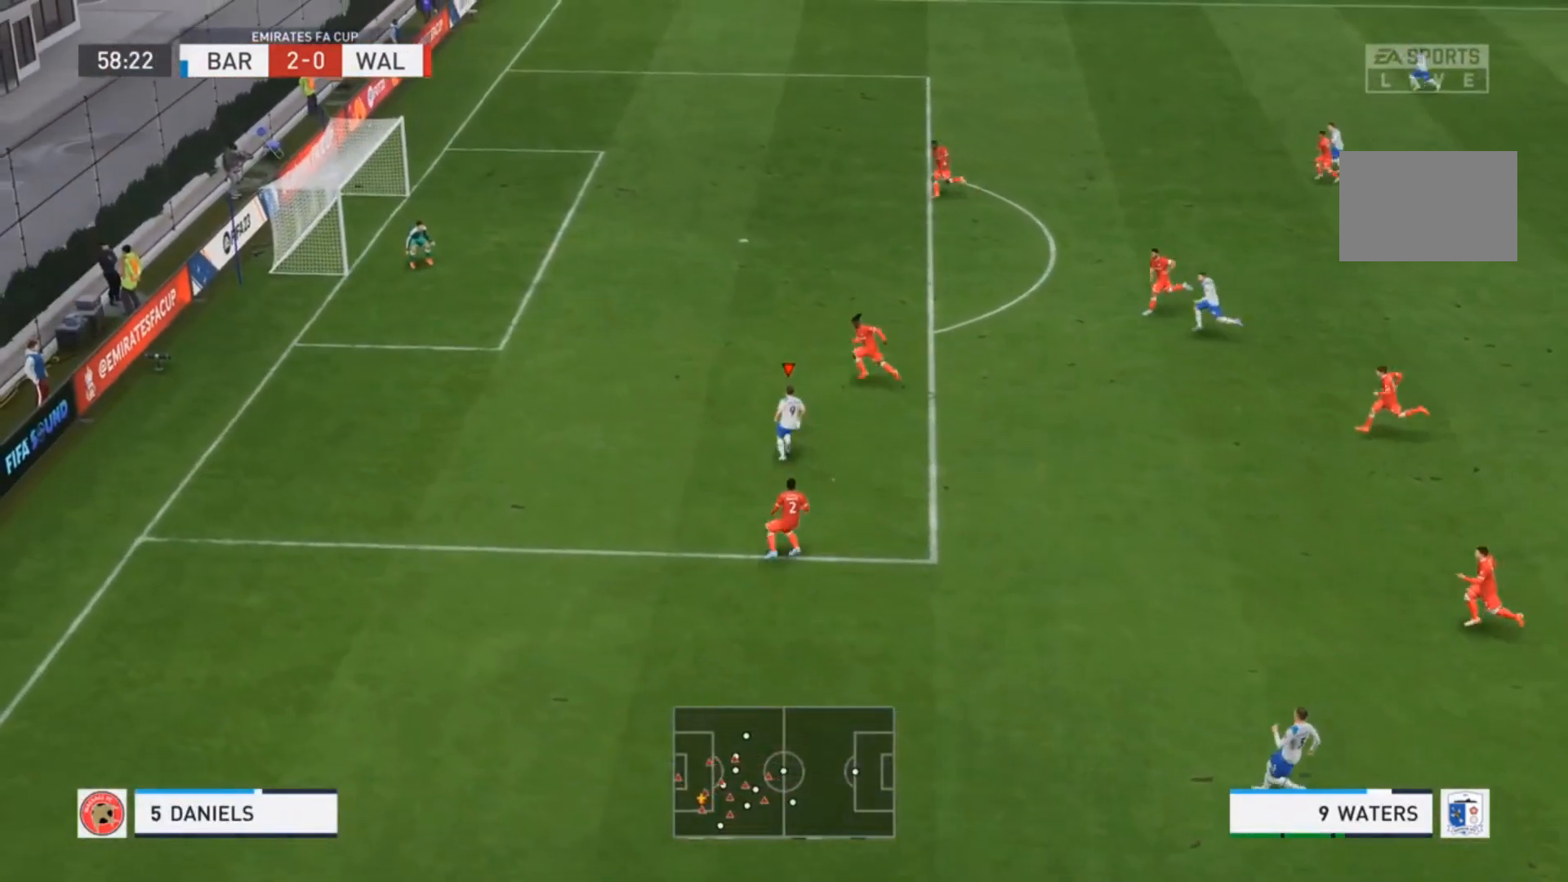
{"dt_ms": 500, "buttons": [], "left_stick": "up-left", "events": []}
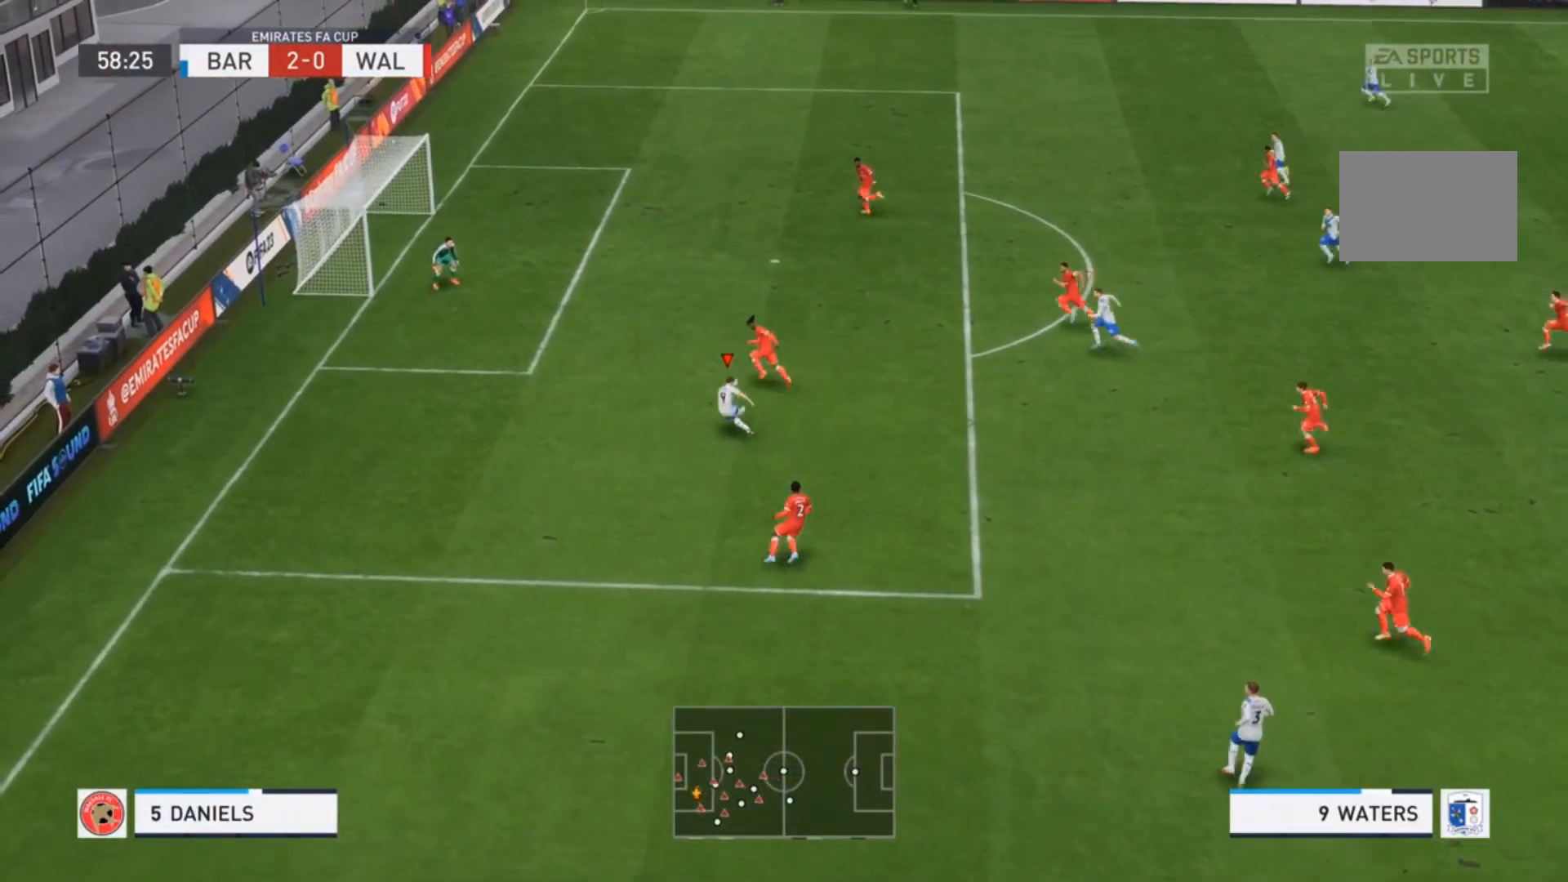
{"dt_ms": 500, "buttons": [], "left_stick": "down-left", "events": [[333, "left_stick", "down-left"]]}
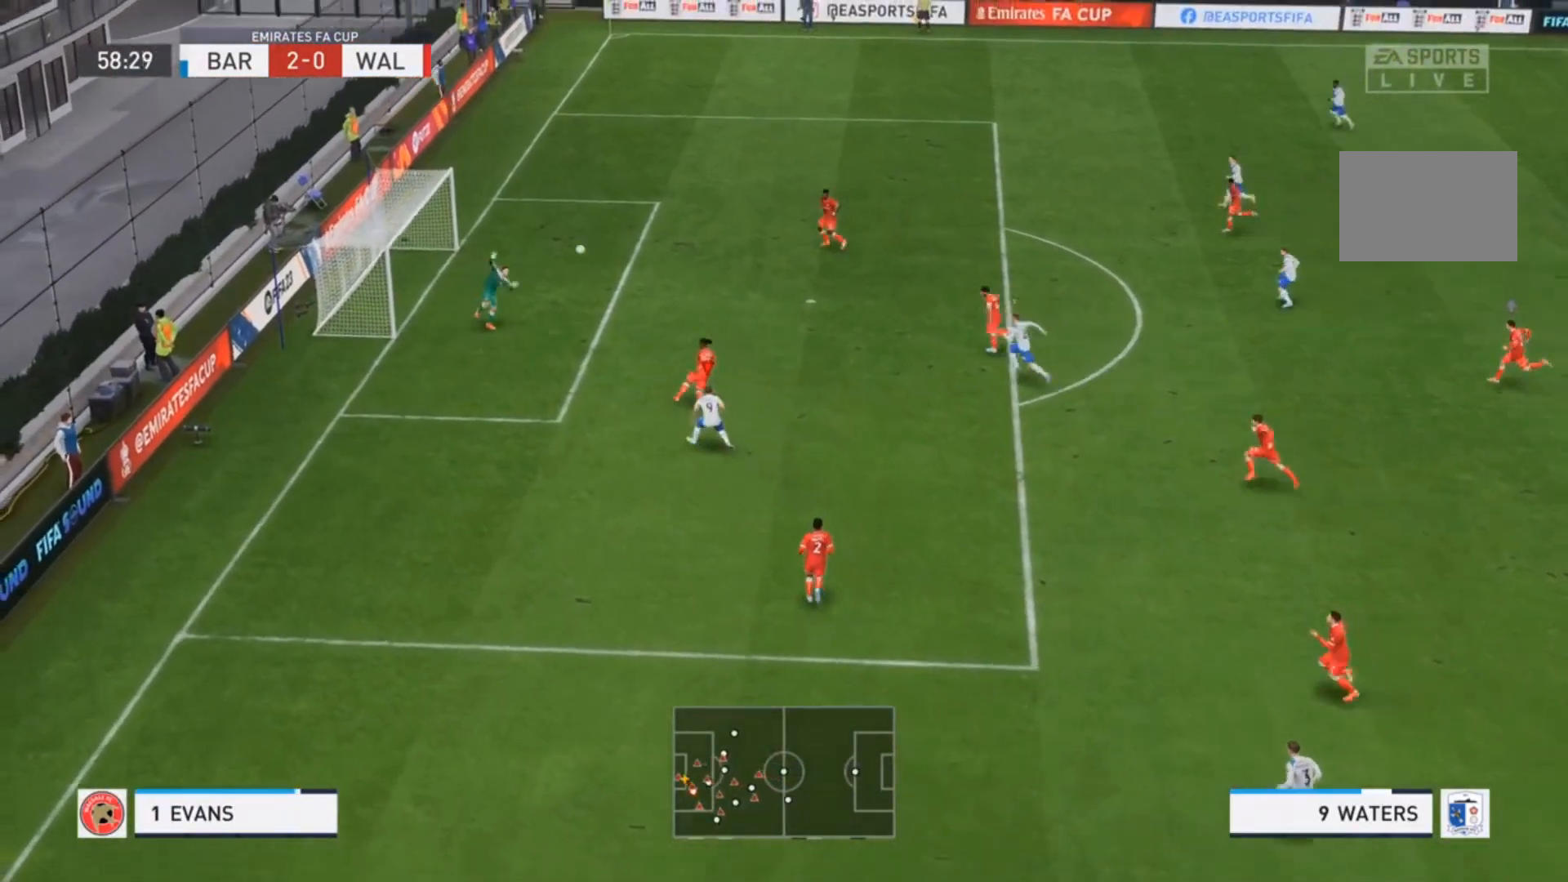
{"dt_ms": 500, "buttons": ["R2"], "left_stick": "down-left", "events": [[500, "R2", "down"]]}
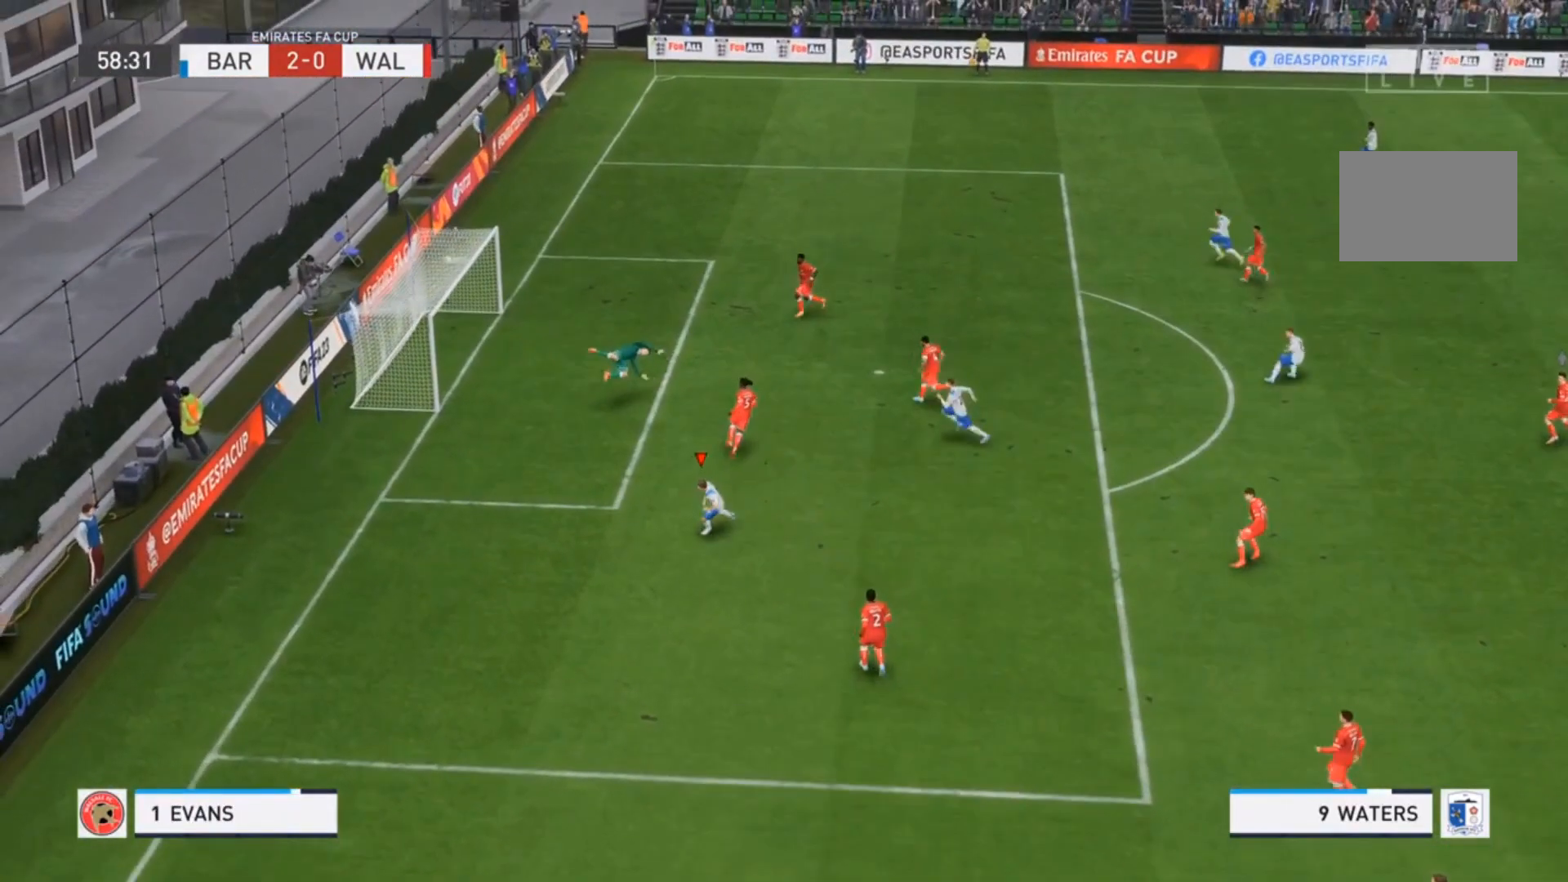
{"dt_ms": 500, "buttons": ["R2"], "left_stick": "down", "events": [[333, "left_stick", "down"]]}
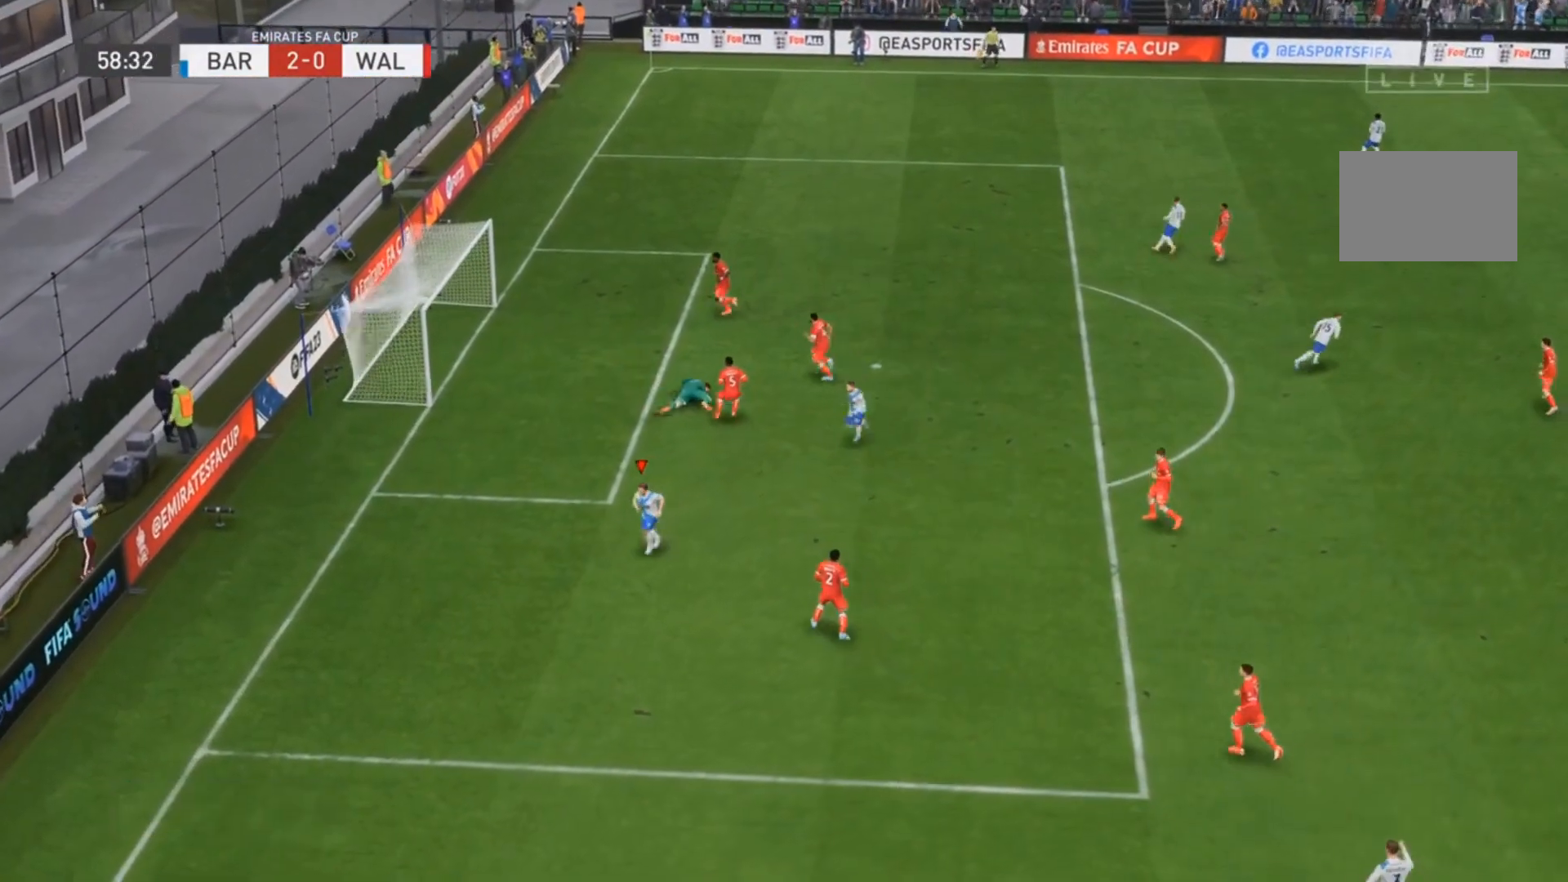
{"dt_ms": 500, "buttons": ["R2"], "left_stick": "down", "events": []}
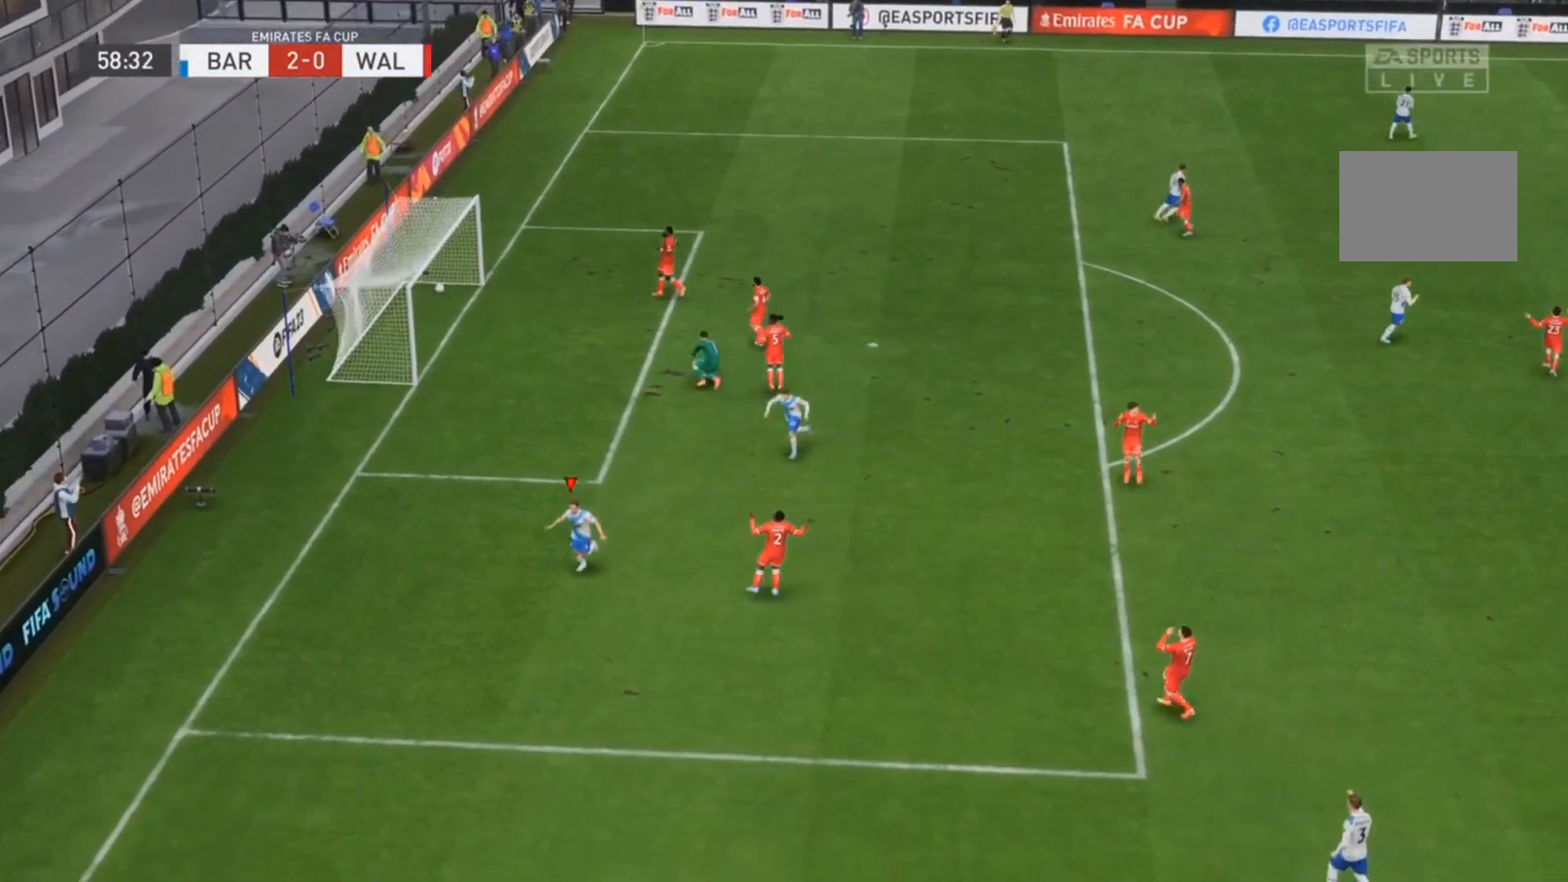
{"dt_ms": 500, "buttons": ["R2"], "left_stick": "down", "events": []}
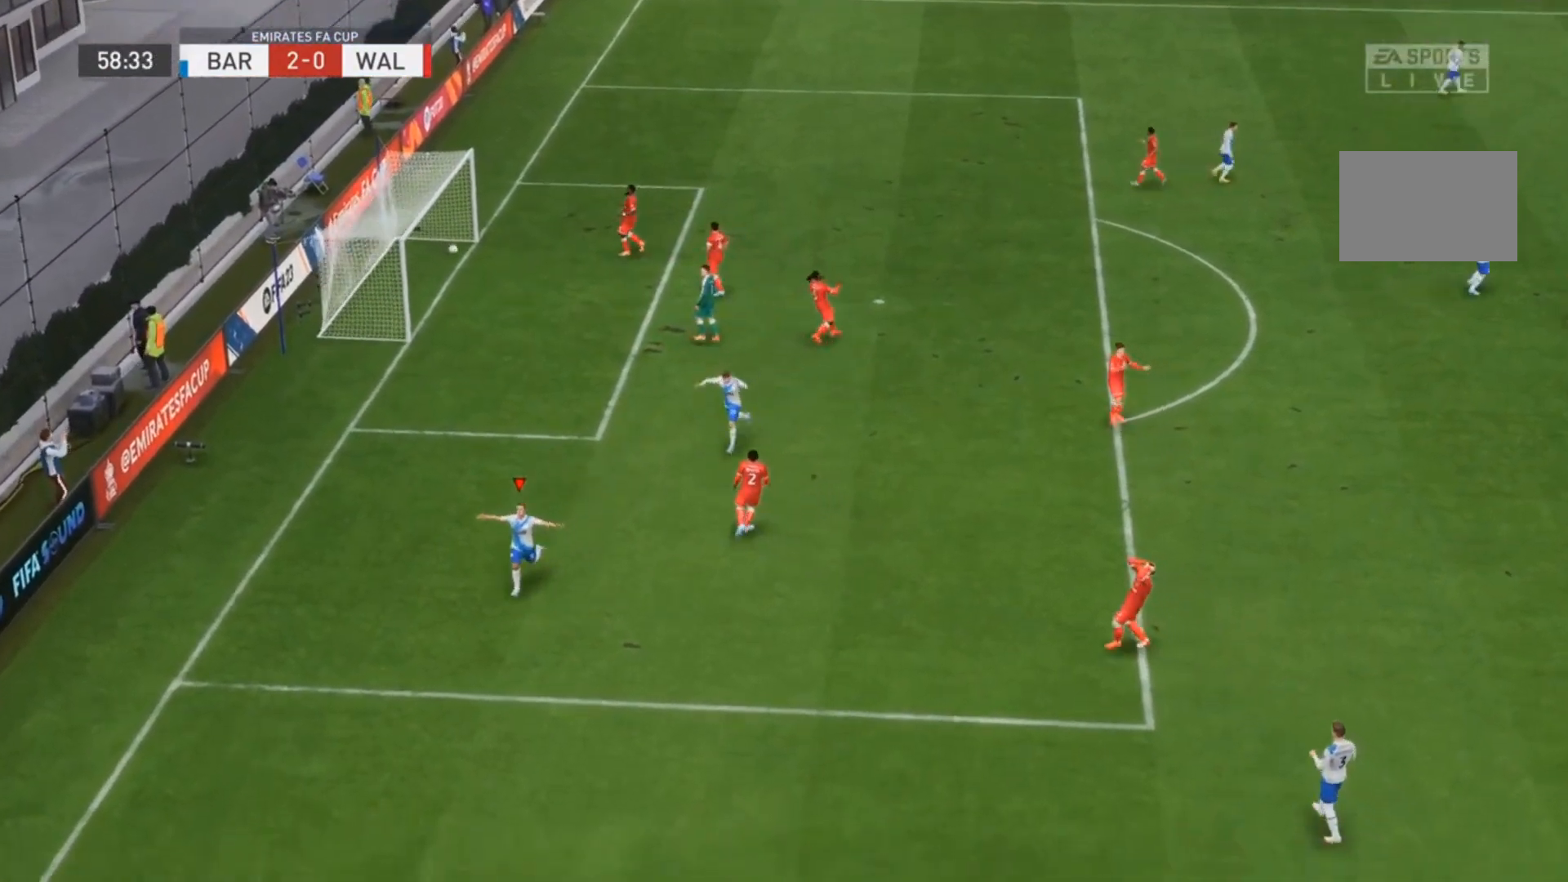
{"dt_ms": 500, "buttons": ["R2"], "left_stick": "down", "events": []}